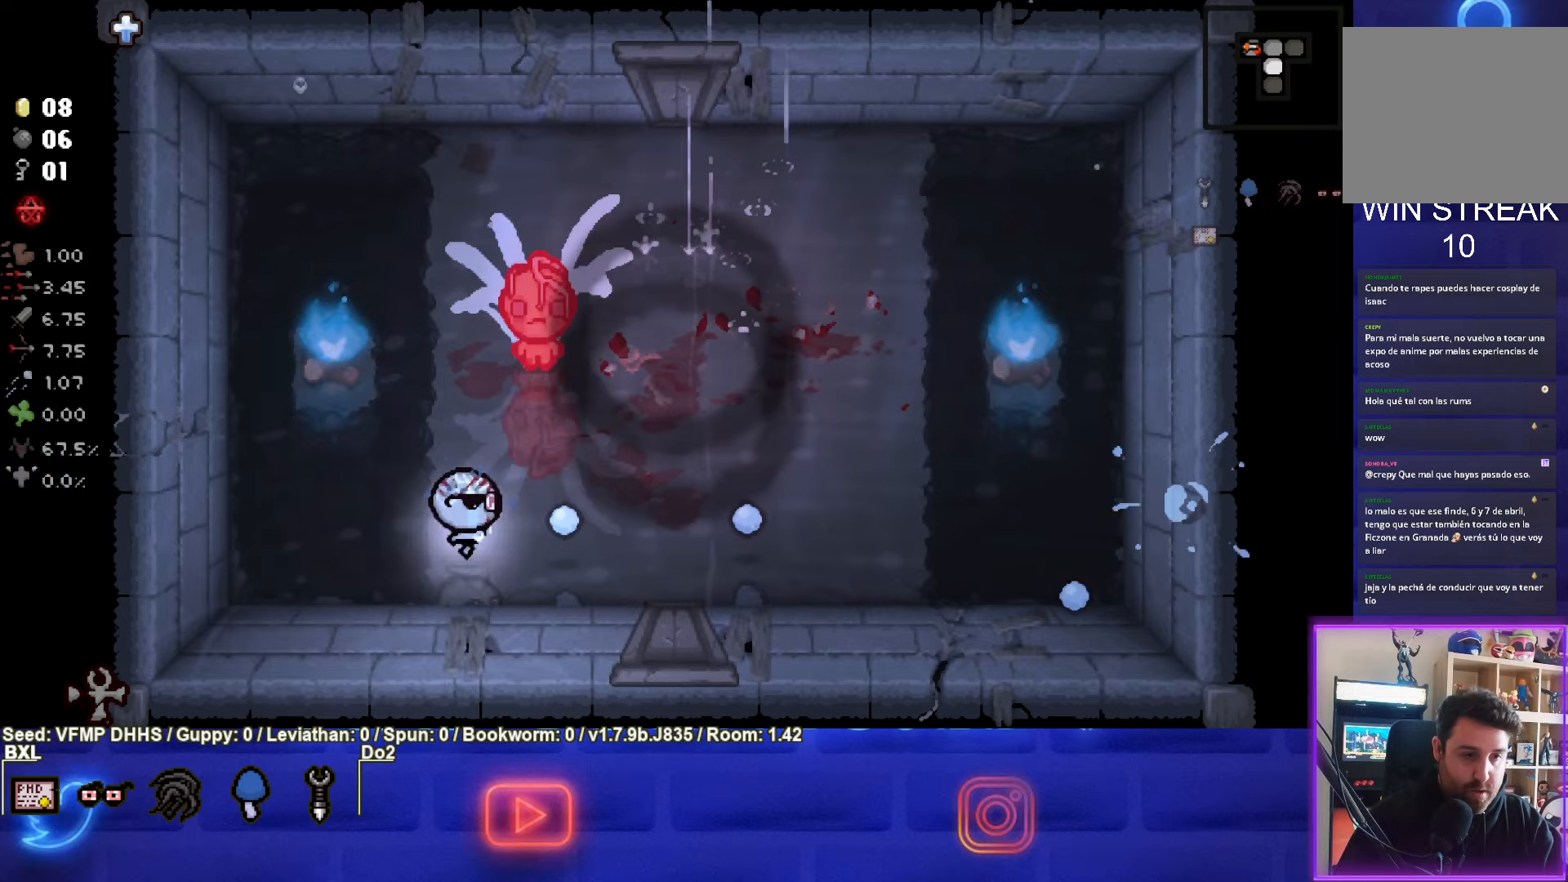
Gameplay with a controller (PlayStation layout); each line is a JSON object with the inputs held at the frame after it. "events" lists button and stick changes between this image and that frame as [ms after this image, input, new state], when the widget could be followed in between. Not read: L3 R3 right_stick.
{"buttons": [], "left_stick": "center", "events": [[67, "left_stick", "left"], [483, "CIRCLE", "up"], [483, "left_stick", "center"]]}
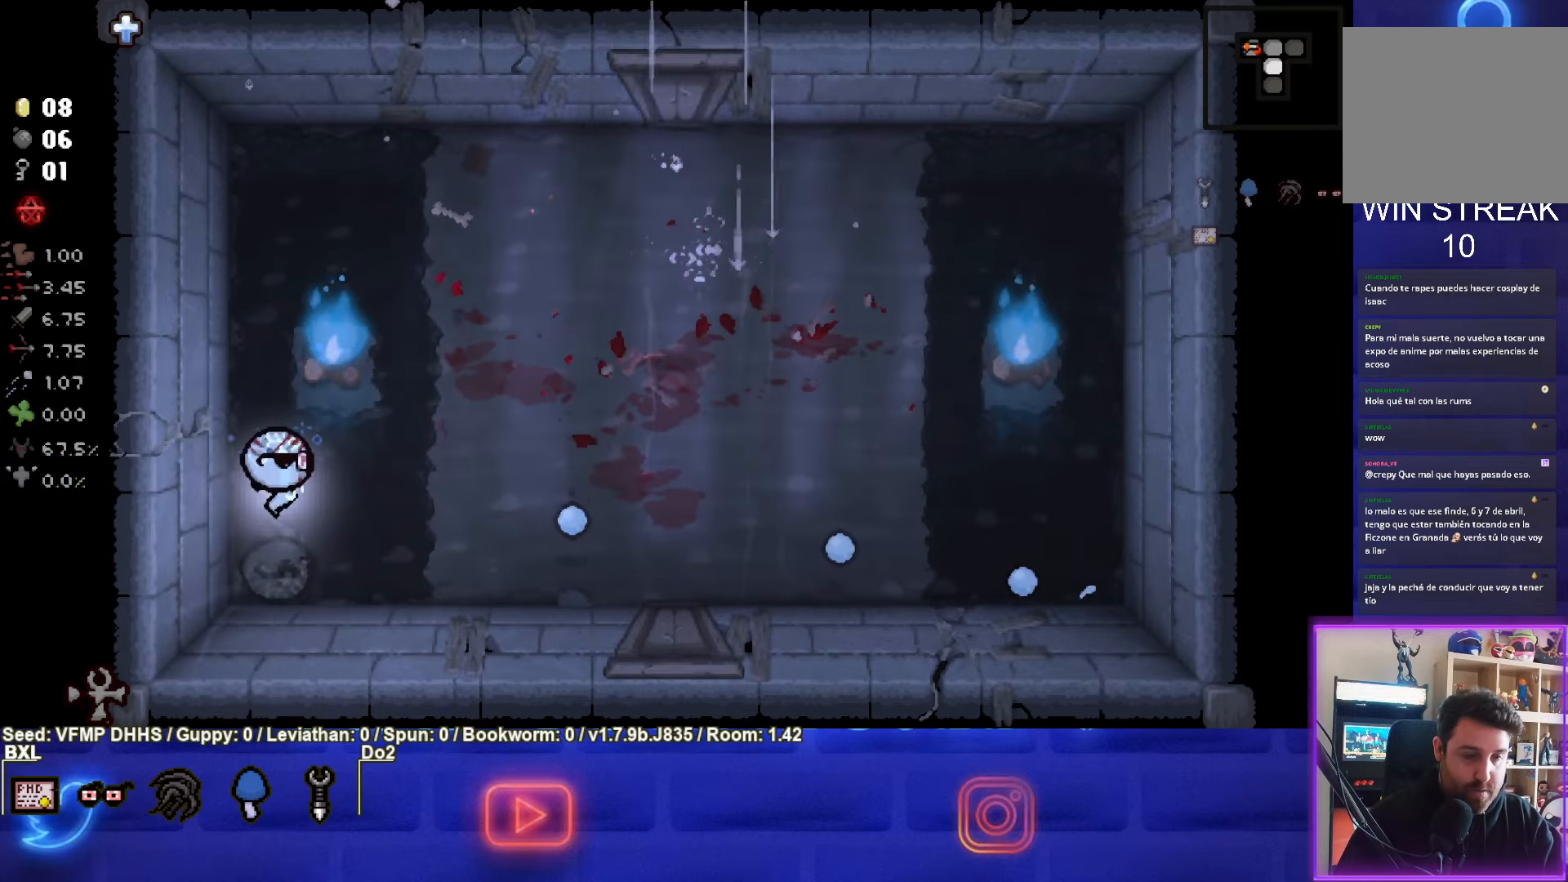
{"buttons": [], "left_stick": "right", "events": [[50, "left_stick", "right"]]}
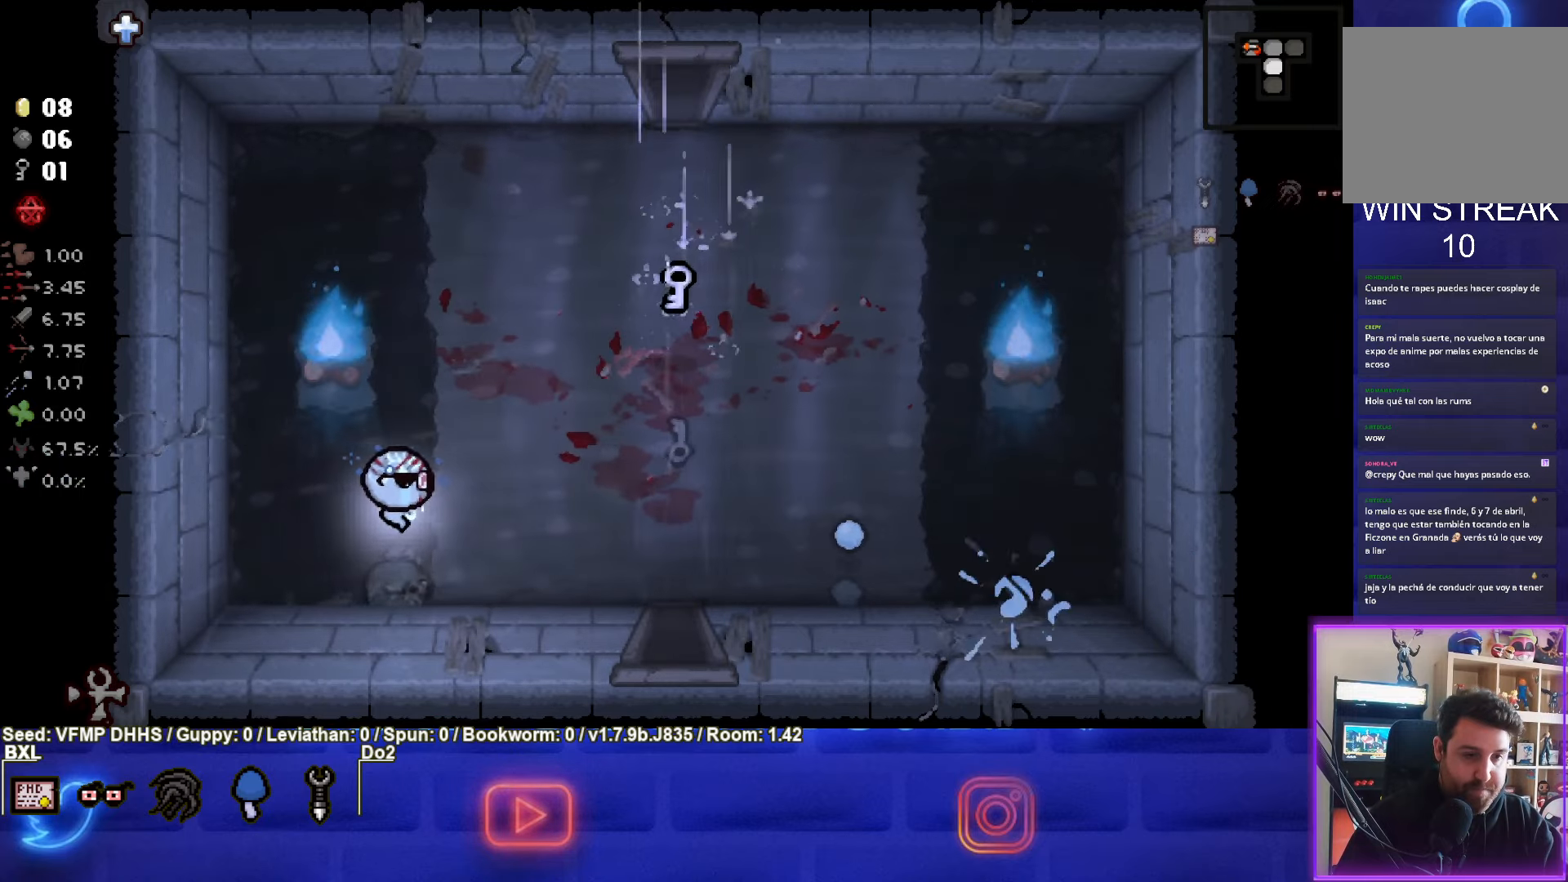
{"buttons": [], "left_stick": "right", "events": []}
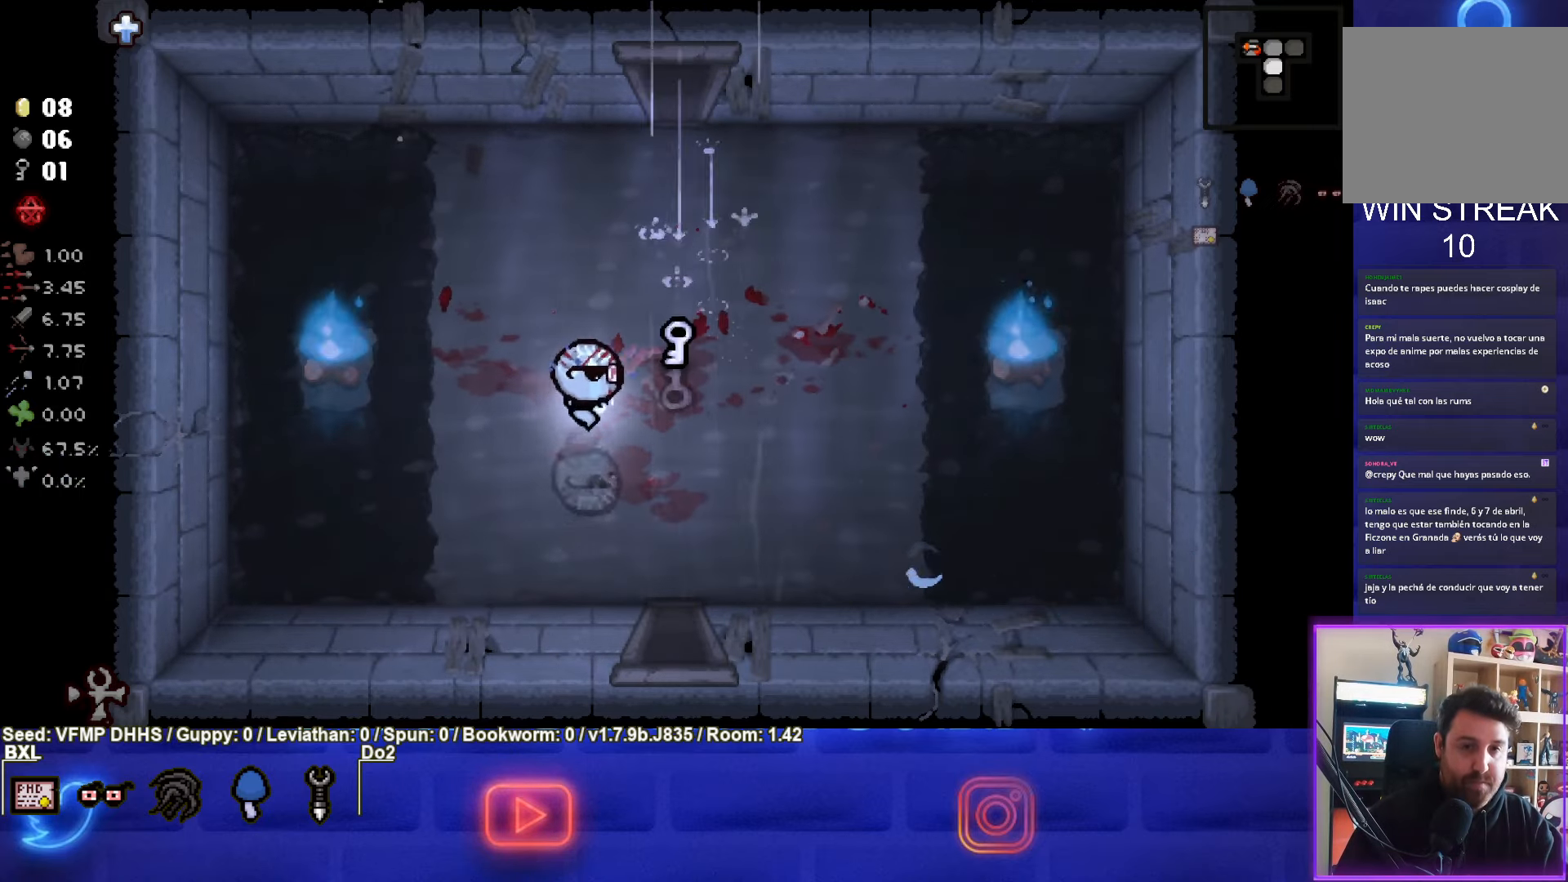
{"buttons": [], "left_stick": "down", "events": [[350, "left_stick", "down"]]}
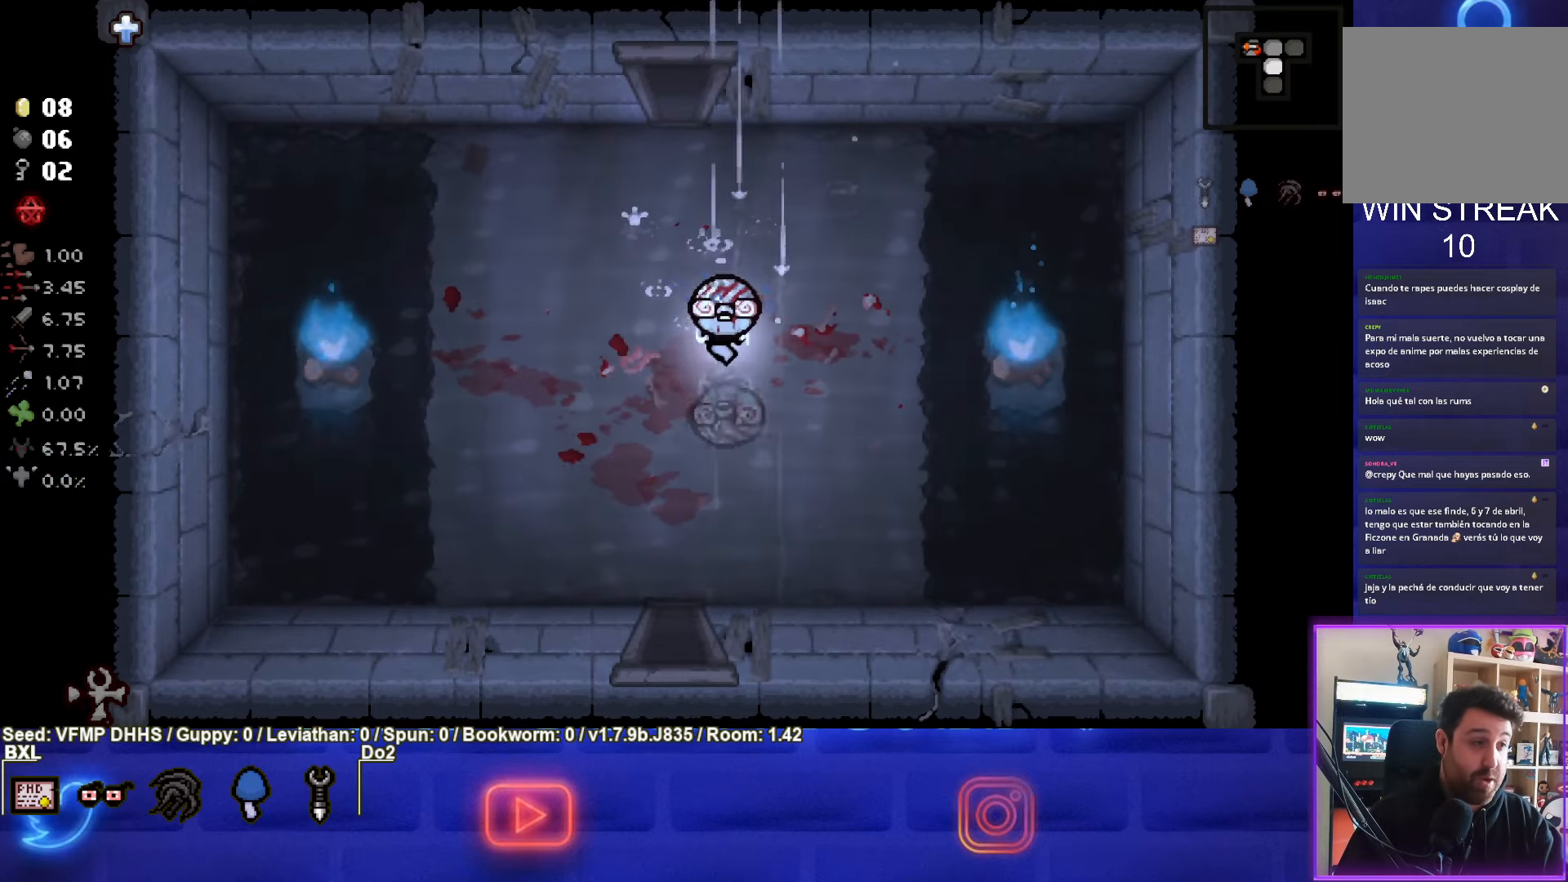
{"buttons": [], "left_stick": "down", "events": []}
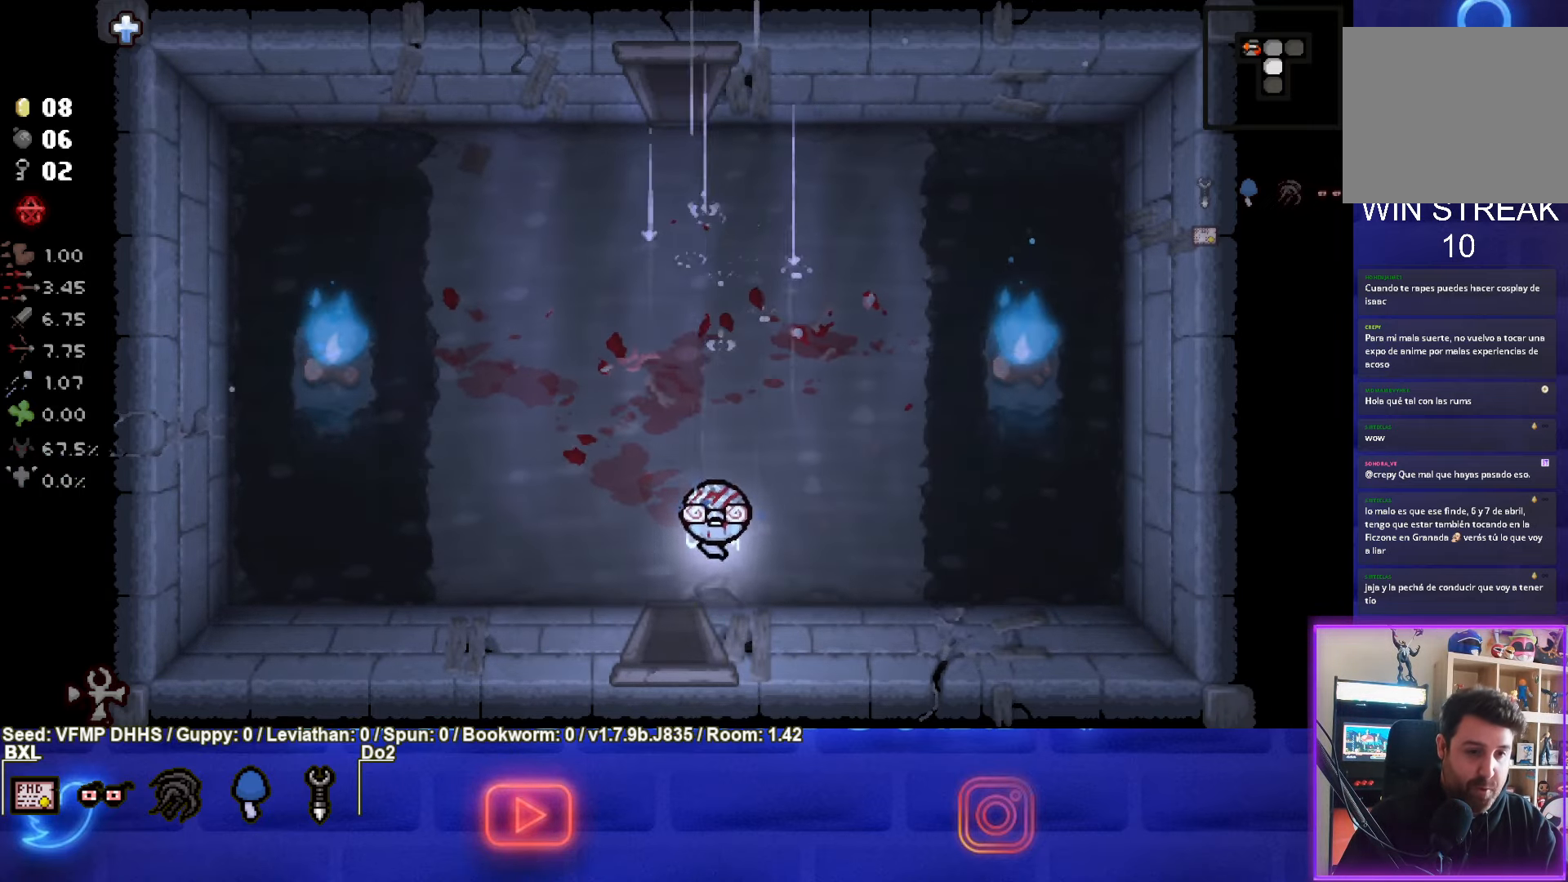
{"buttons": ["CROSS"], "left_stick": "center", "events": [[200, "CROSS", "down"], [333, "left_stick", "center"]]}
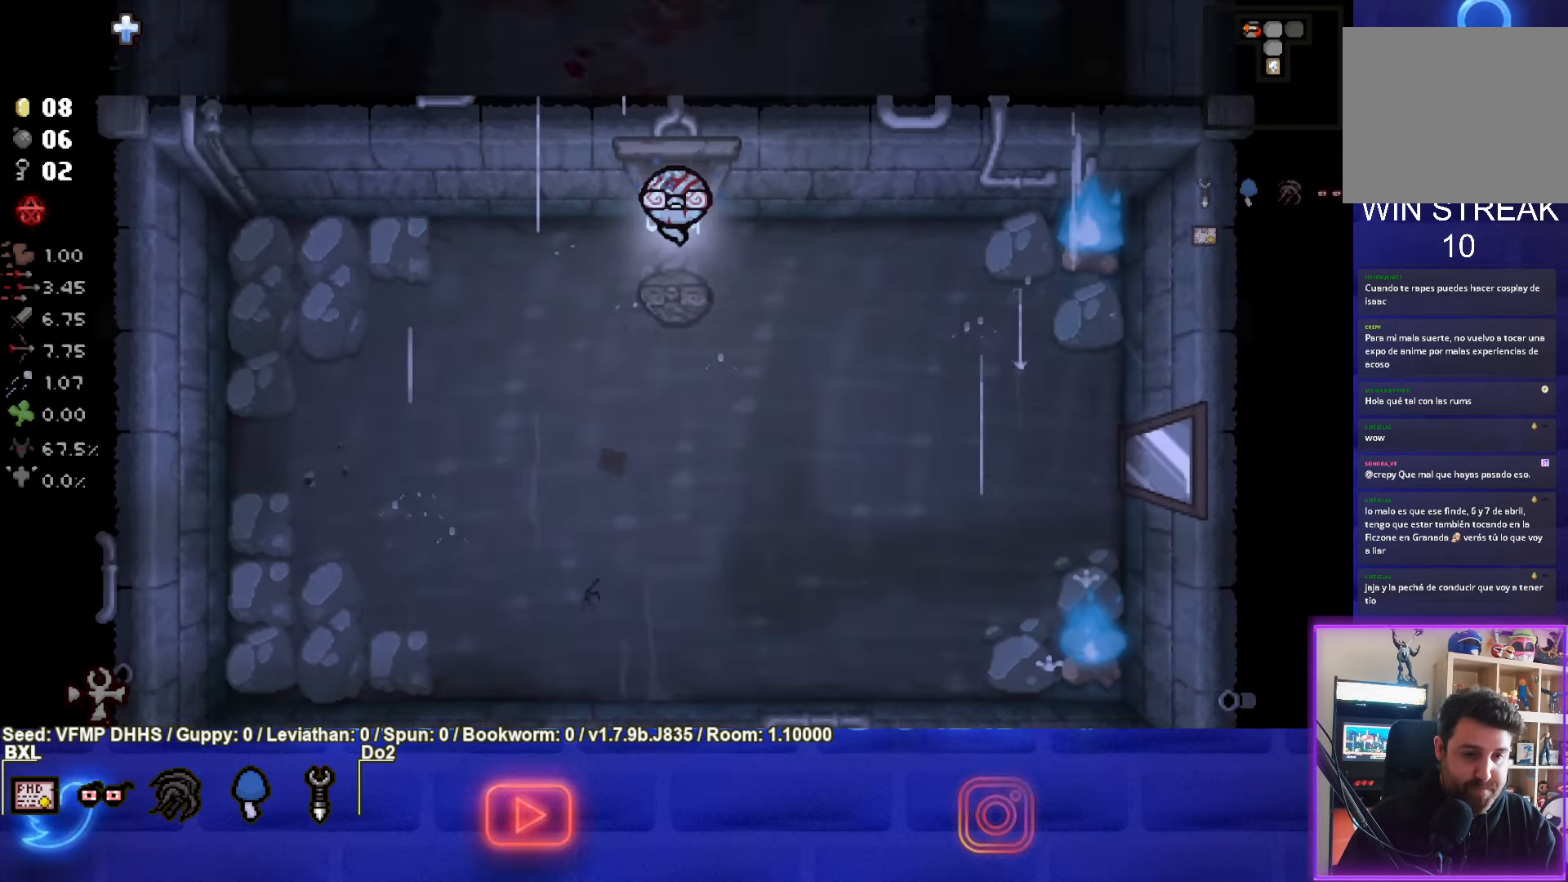
{"buttons": [], "left_stick": "down-left", "events": [[400, "left_stick", "down-left"], [450, "CROSS", "up"]]}
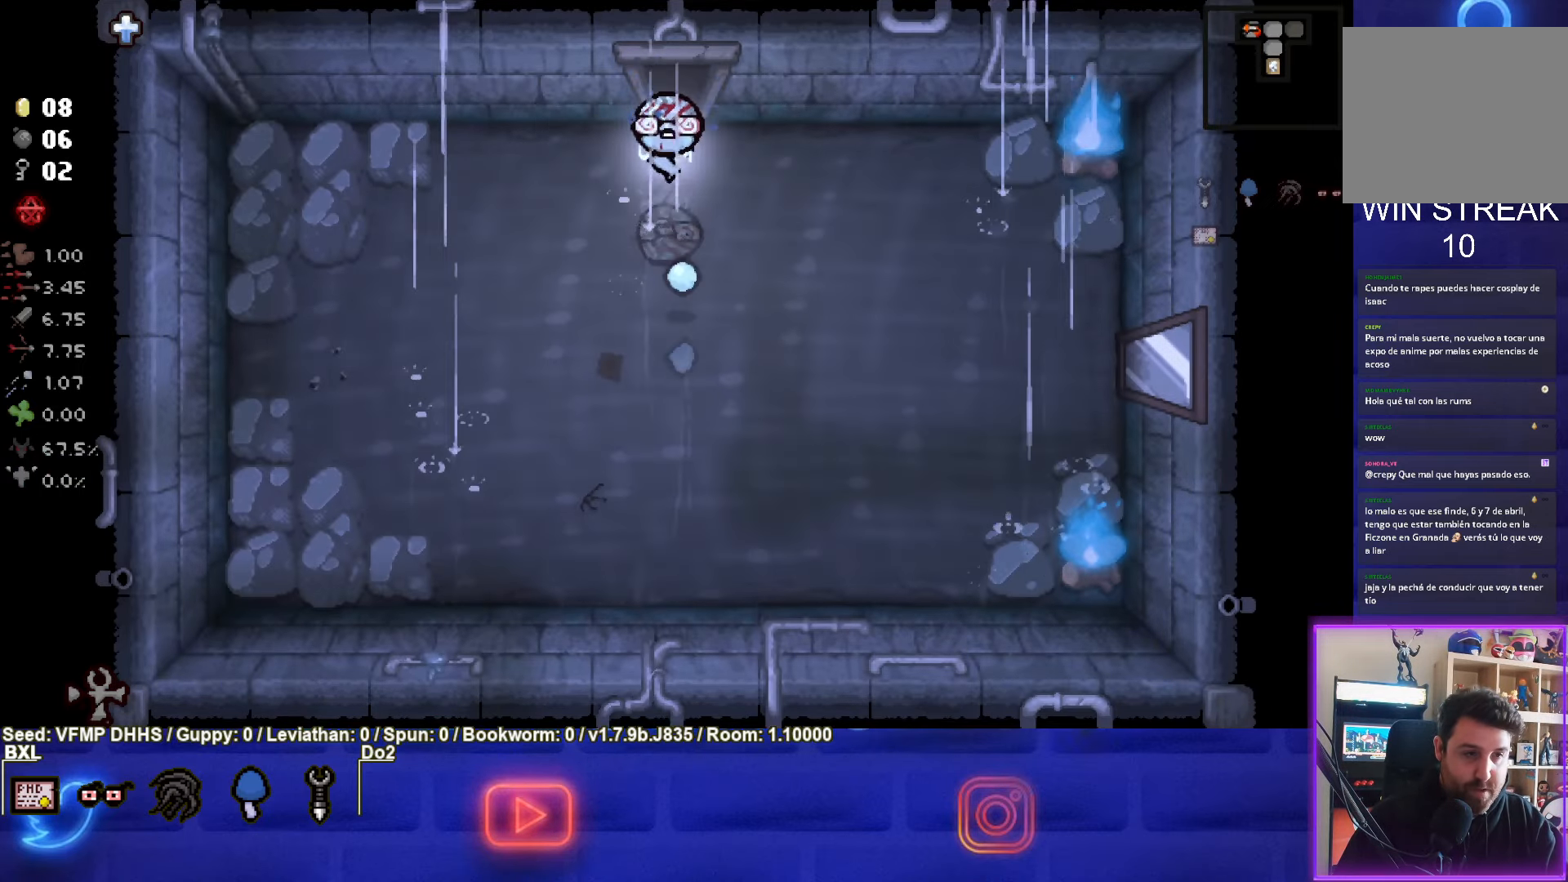
{"buttons": [], "left_stick": "up-right", "events": [[83, "left_stick", "up-right"]]}
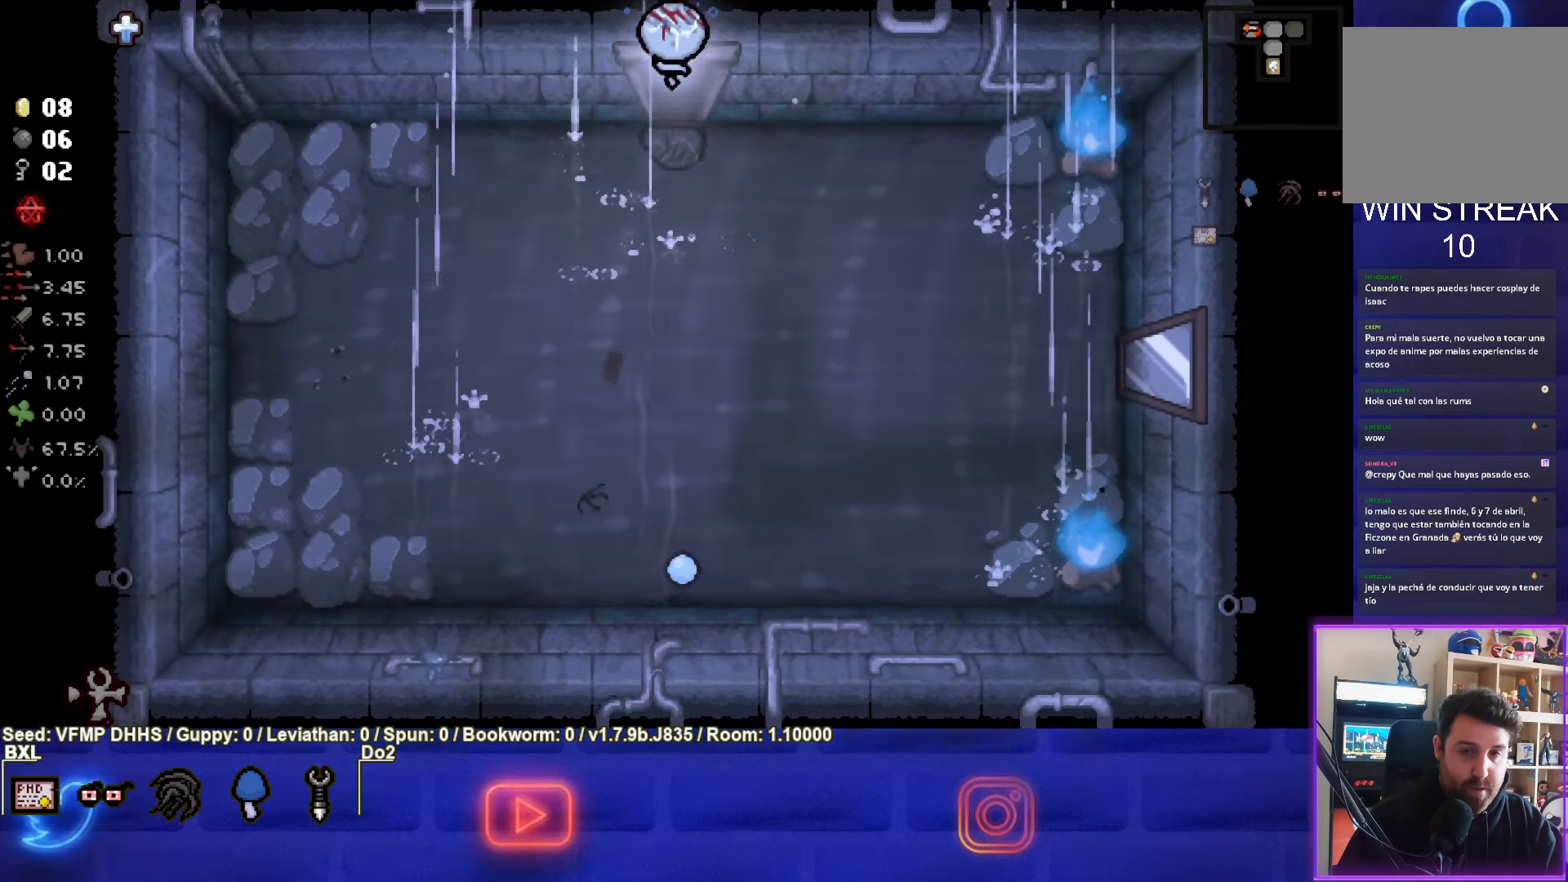
{"buttons": [], "left_stick": "up", "events": [[83, "left_stick", "center"], [283, "left_stick", "up"]]}
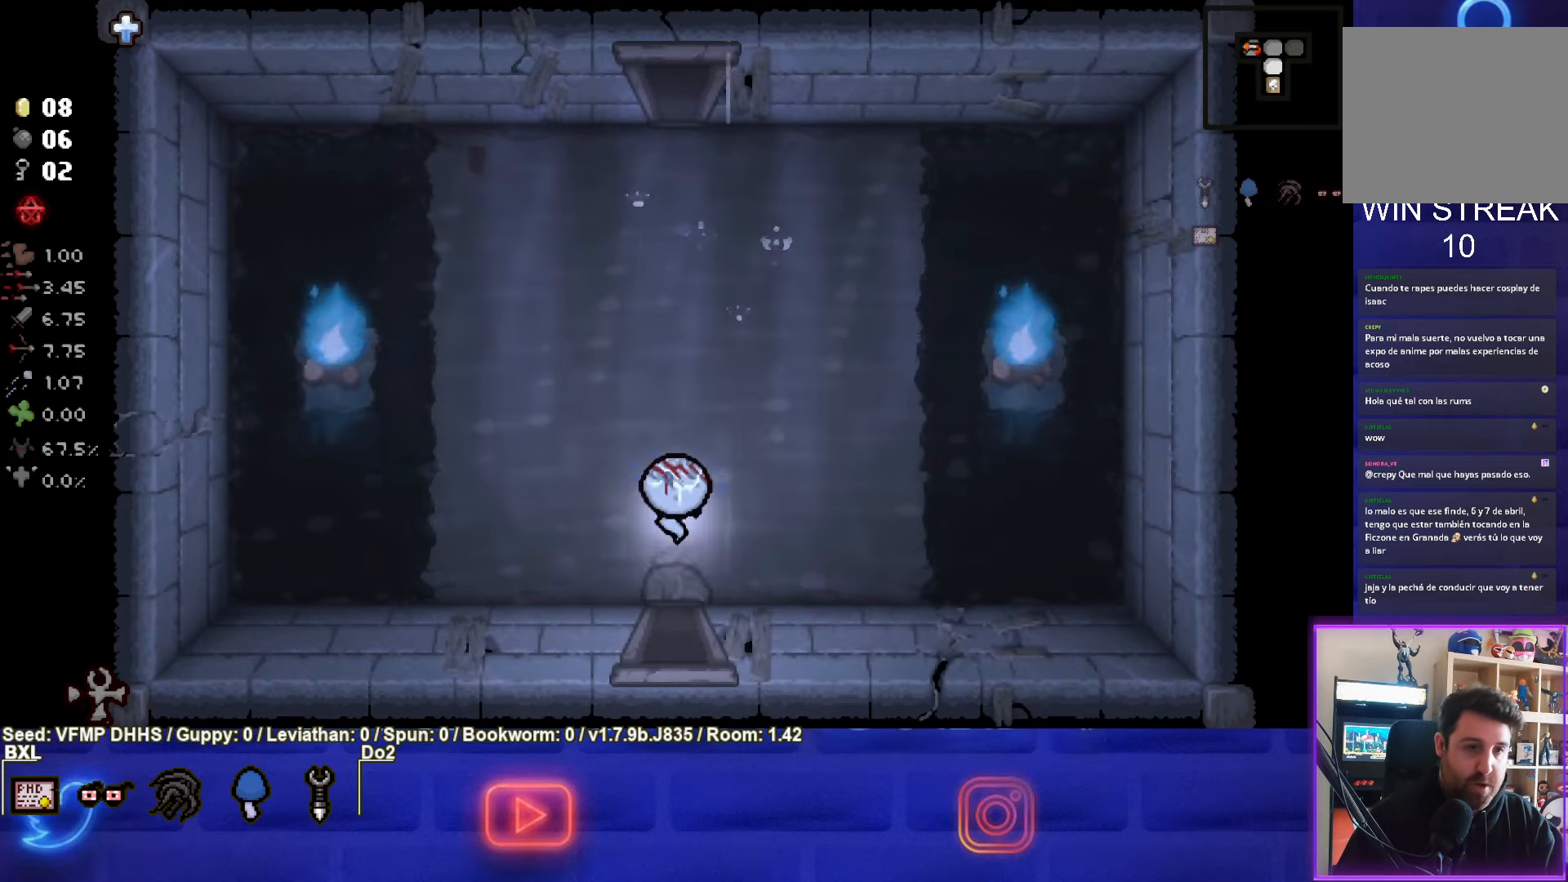
{"buttons": [], "left_stick": "up", "events": []}
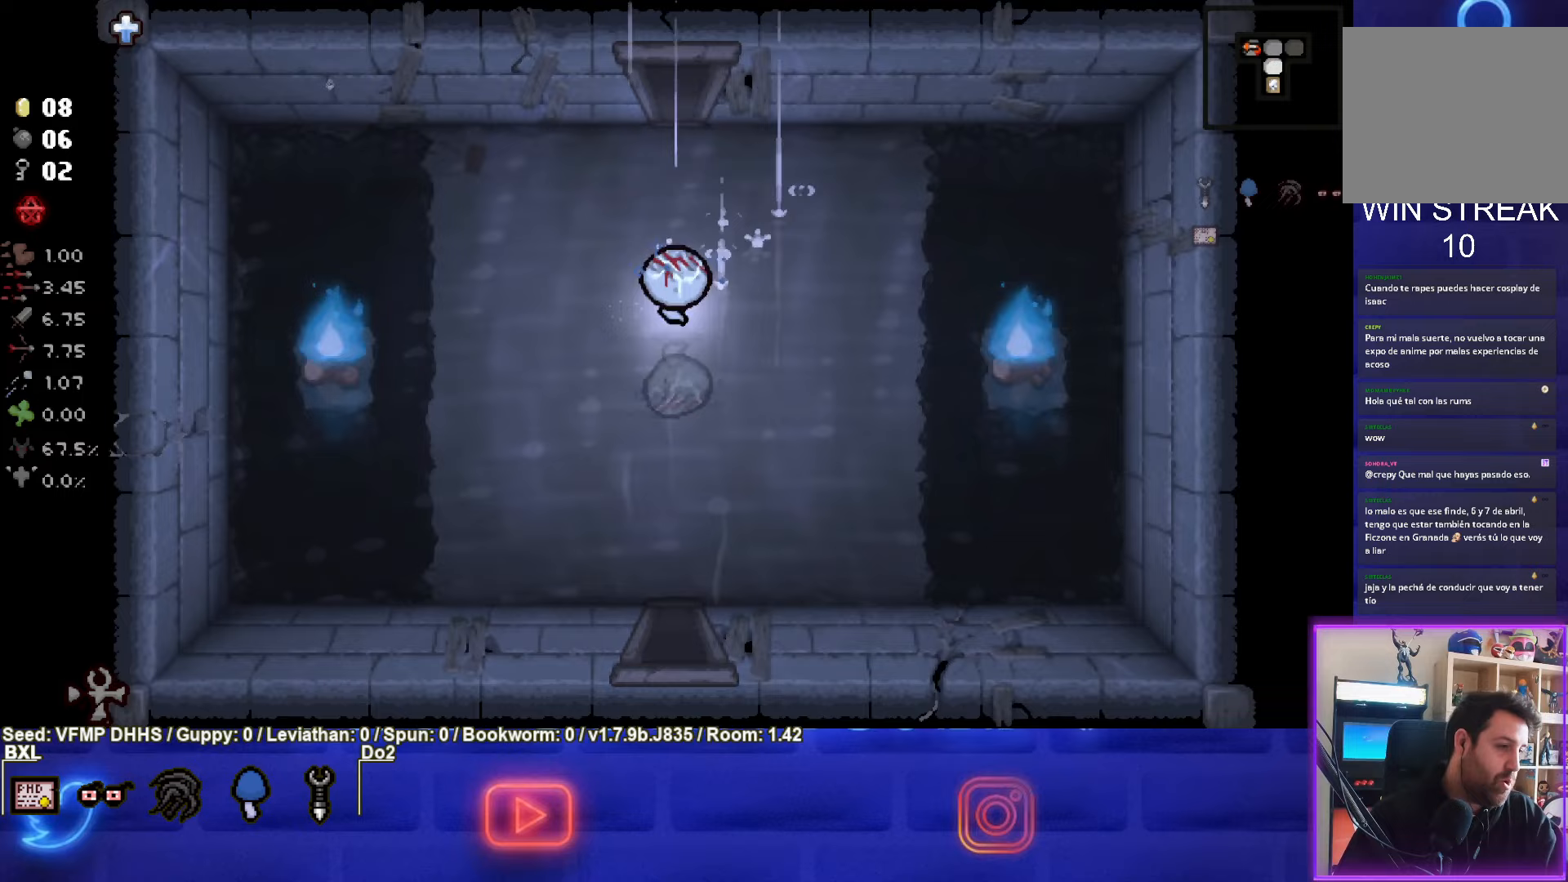
{"buttons": [], "left_stick": "up", "events": []}
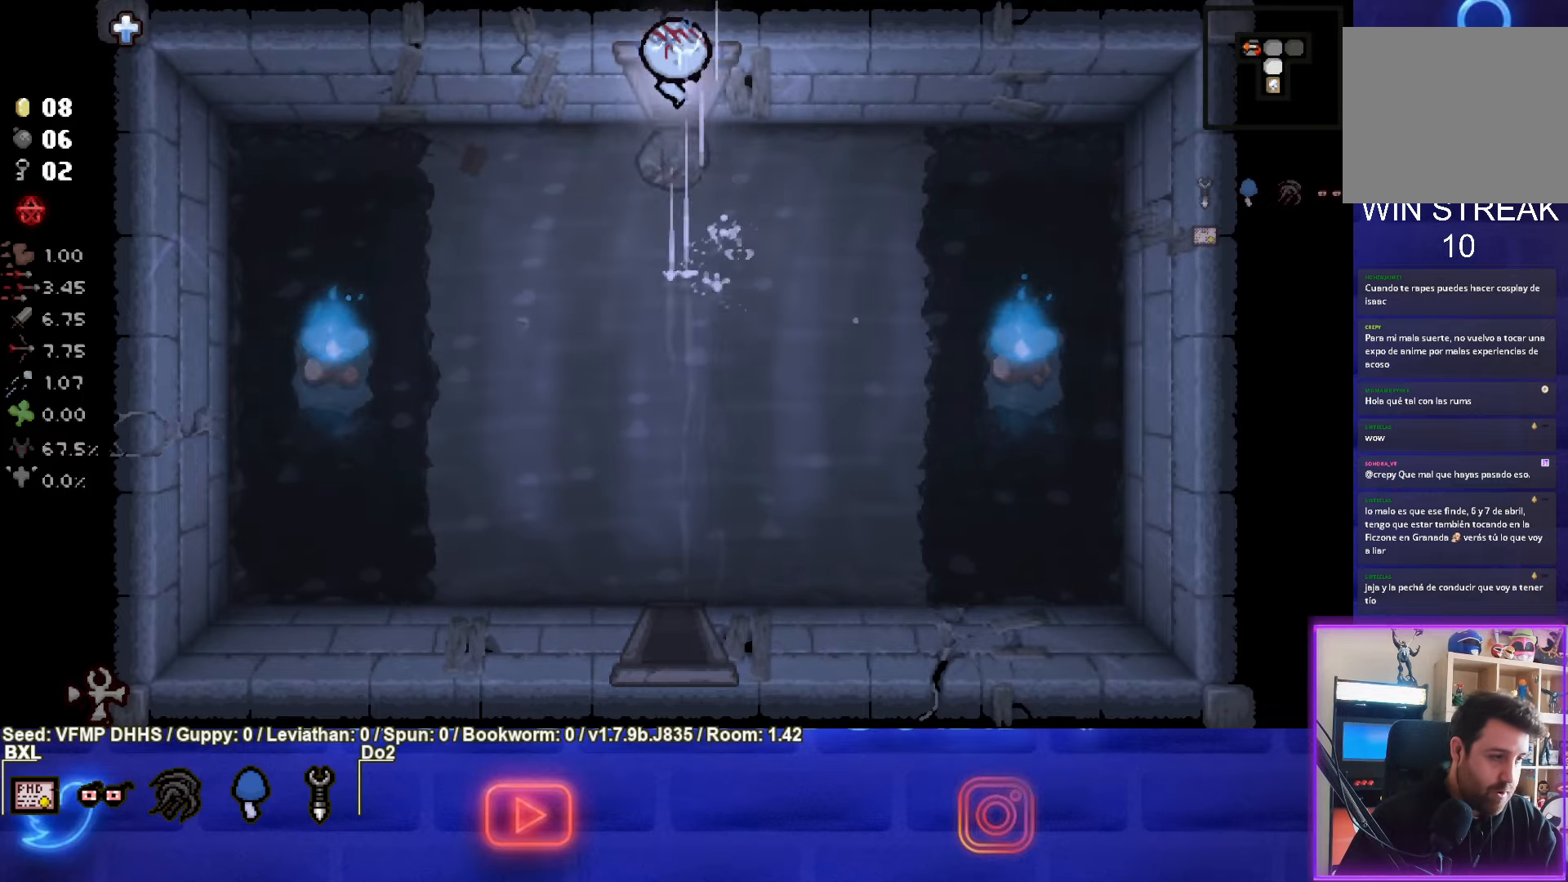
{"buttons": [], "left_stick": "center", "events": [[117, "left_stick", "center"]]}
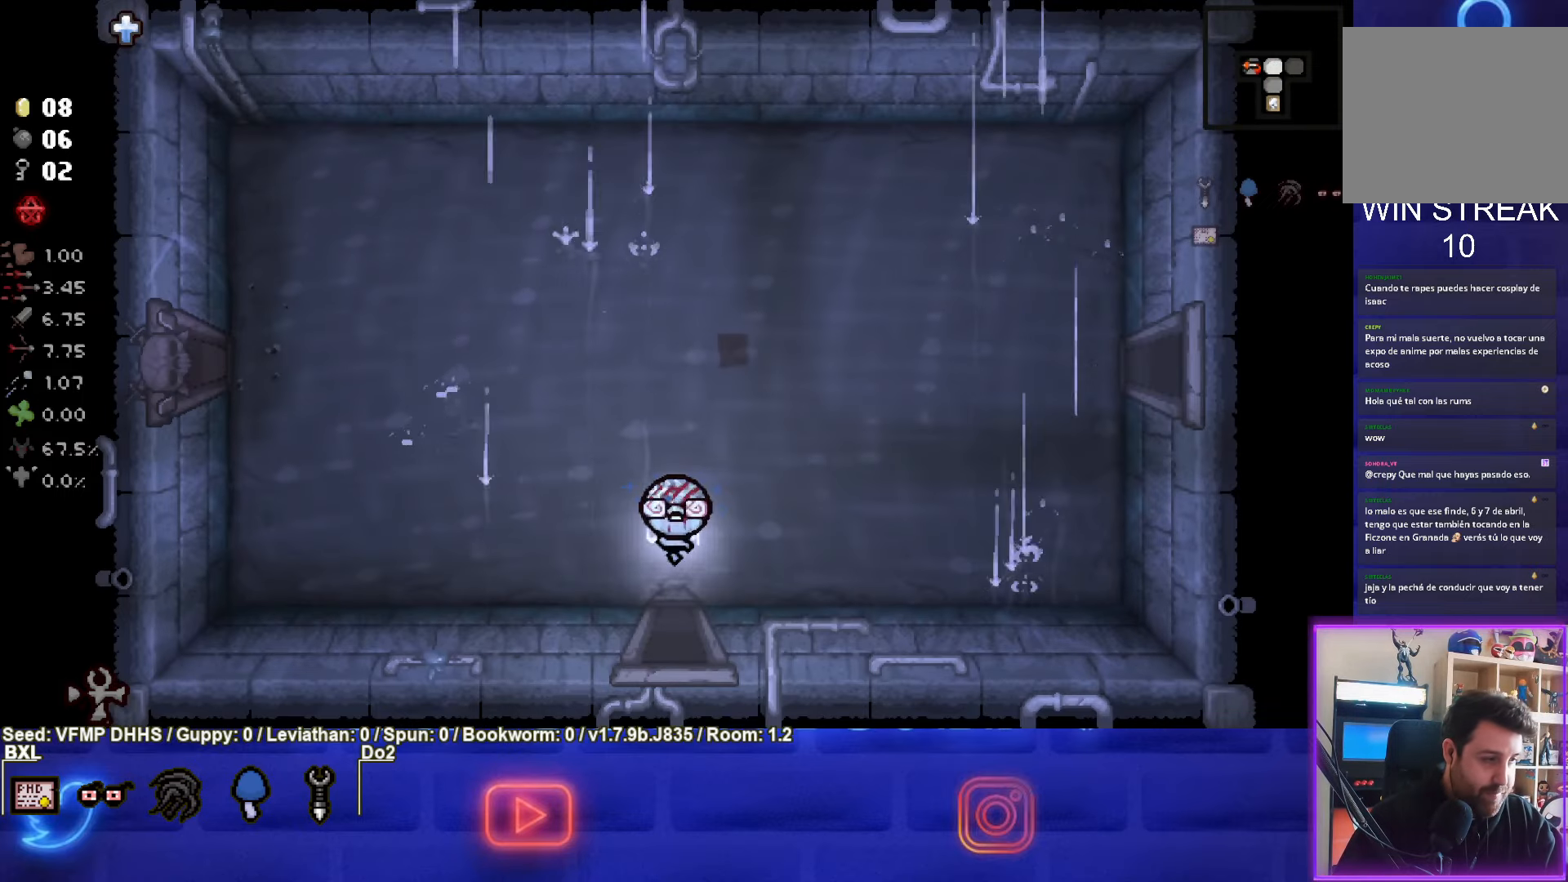
{"buttons": [], "left_stick": "up-right", "events": [[33, "left_stick", "up-right"], [233, "CIRCLE", "down"], [400, "CIRCLE", "up"]]}
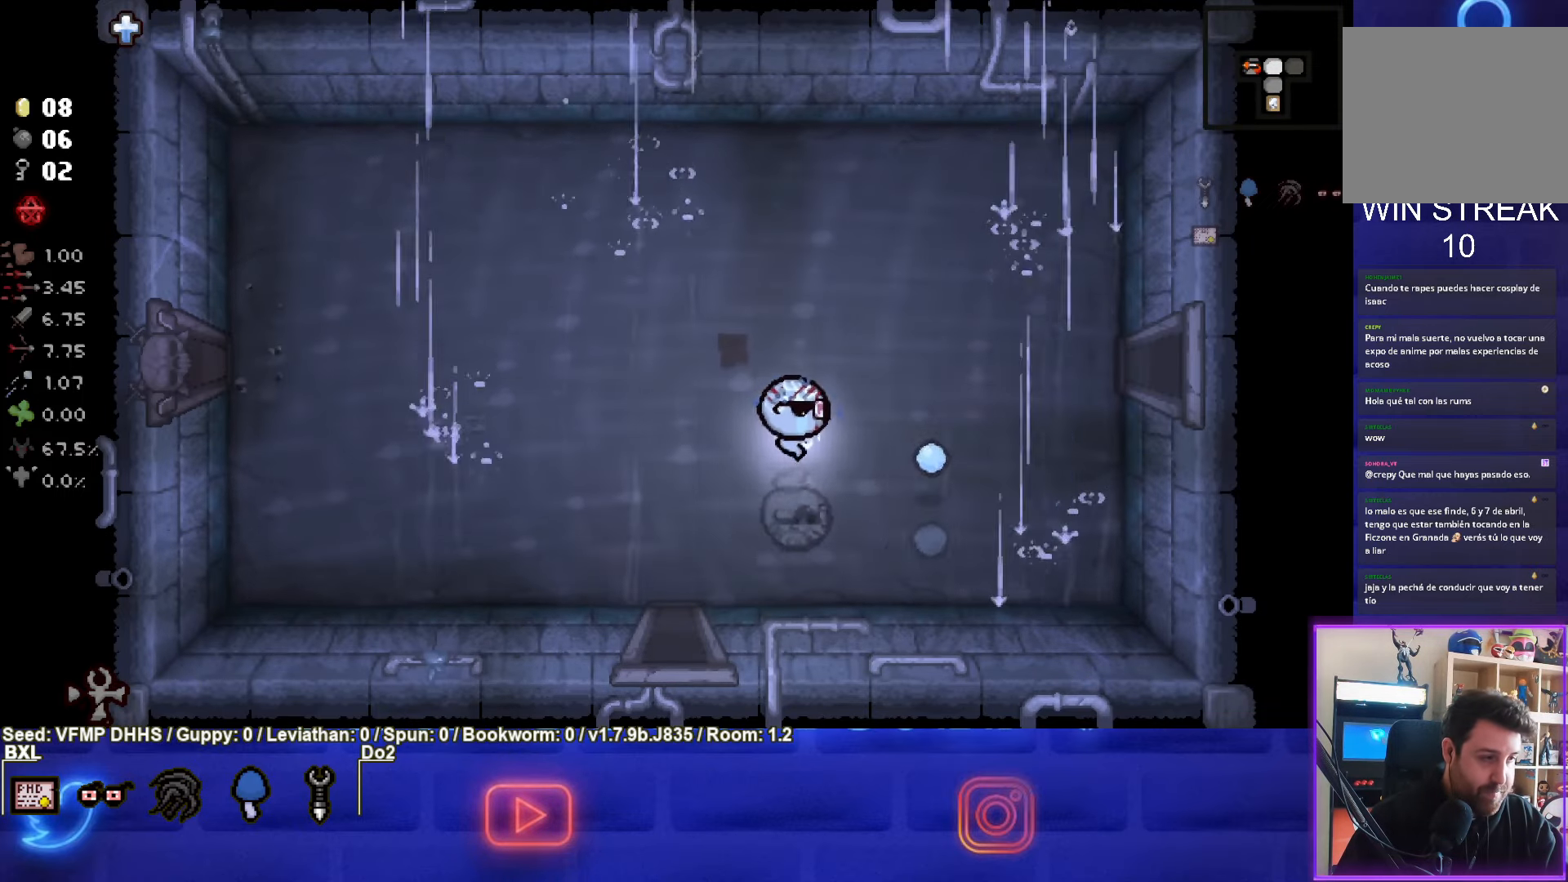
{"buttons": [], "left_stick": "right", "events": [[17, "CIRCLE", "down"], [150, "CIRCLE", "up"], [467, "left_stick", "right"]]}
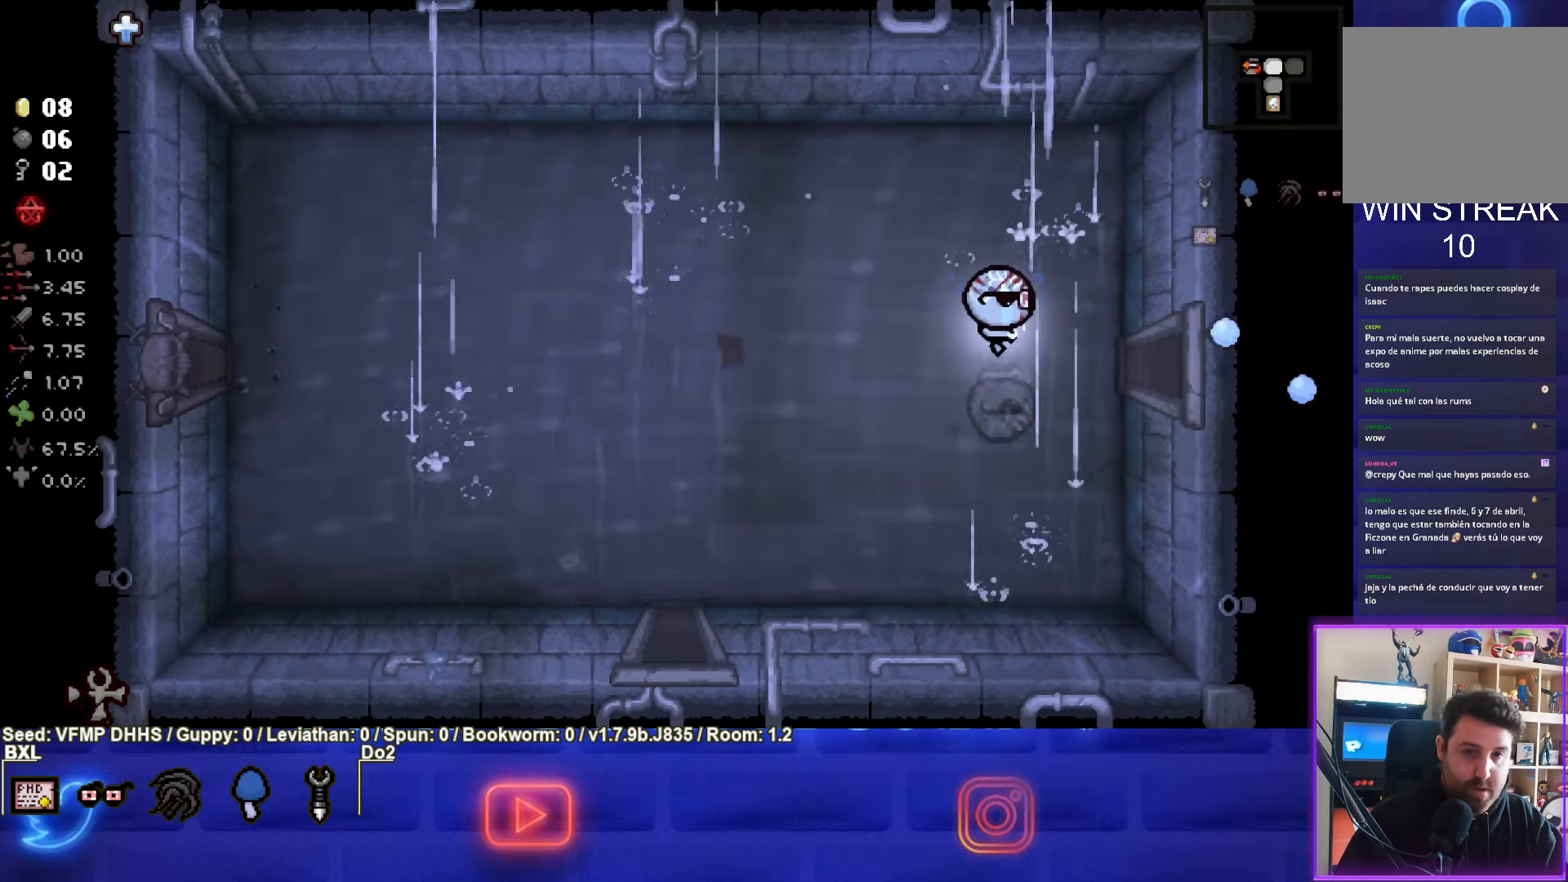
{"buttons": ["CIRCLE"], "left_stick": "right", "events": [[500, "CIRCLE", "down"]]}
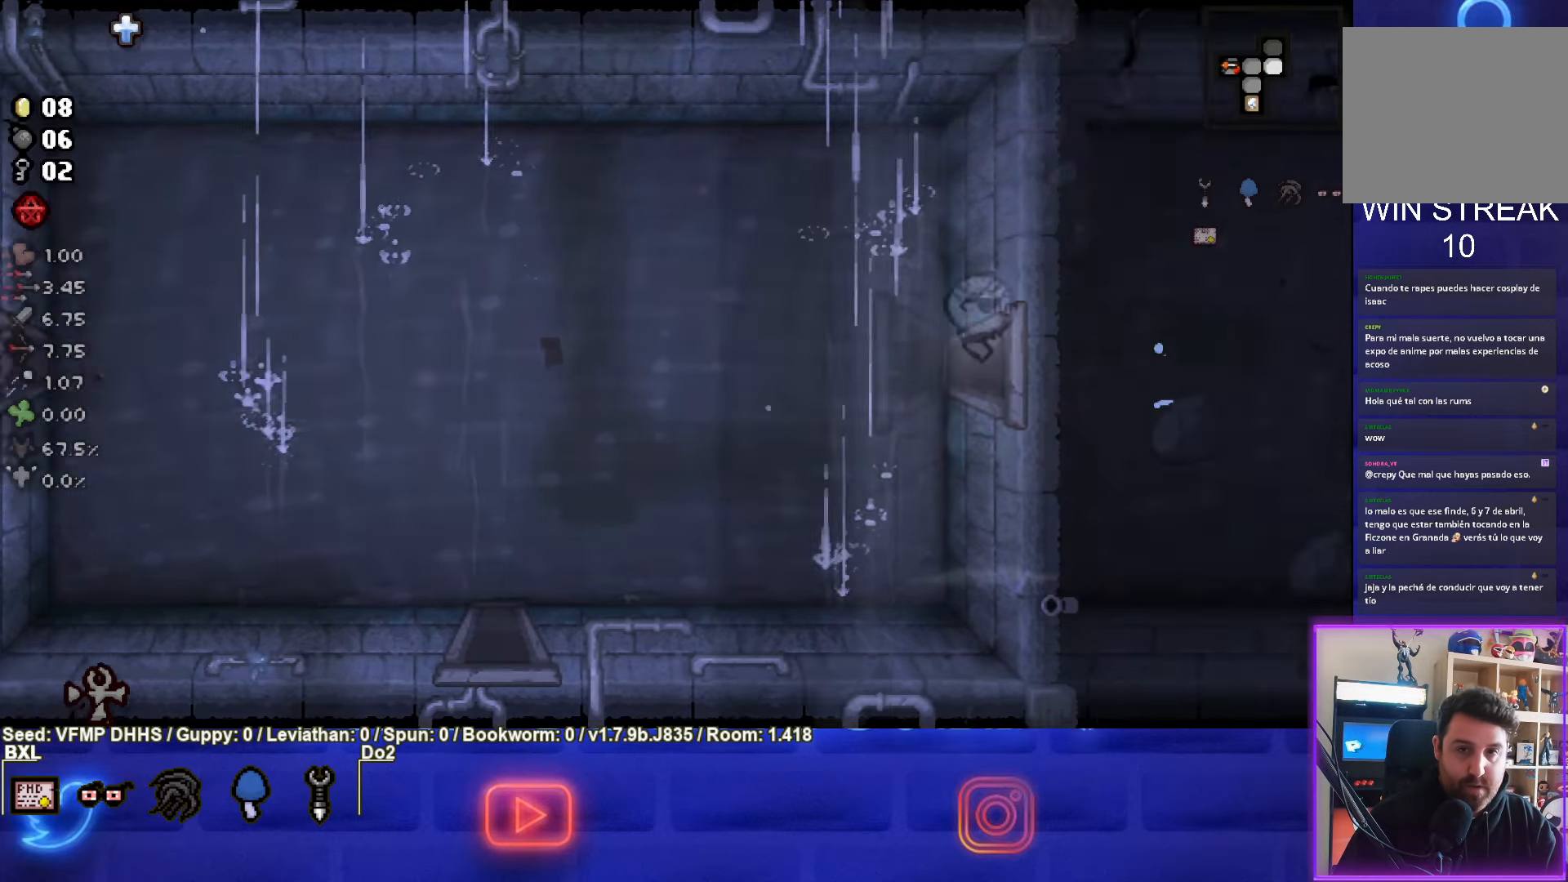
{"buttons": ["CIRCLE"], "left_stick": "right", "events": [[33, "left_stick", "center"], [500, "left_stick", "right"]]}
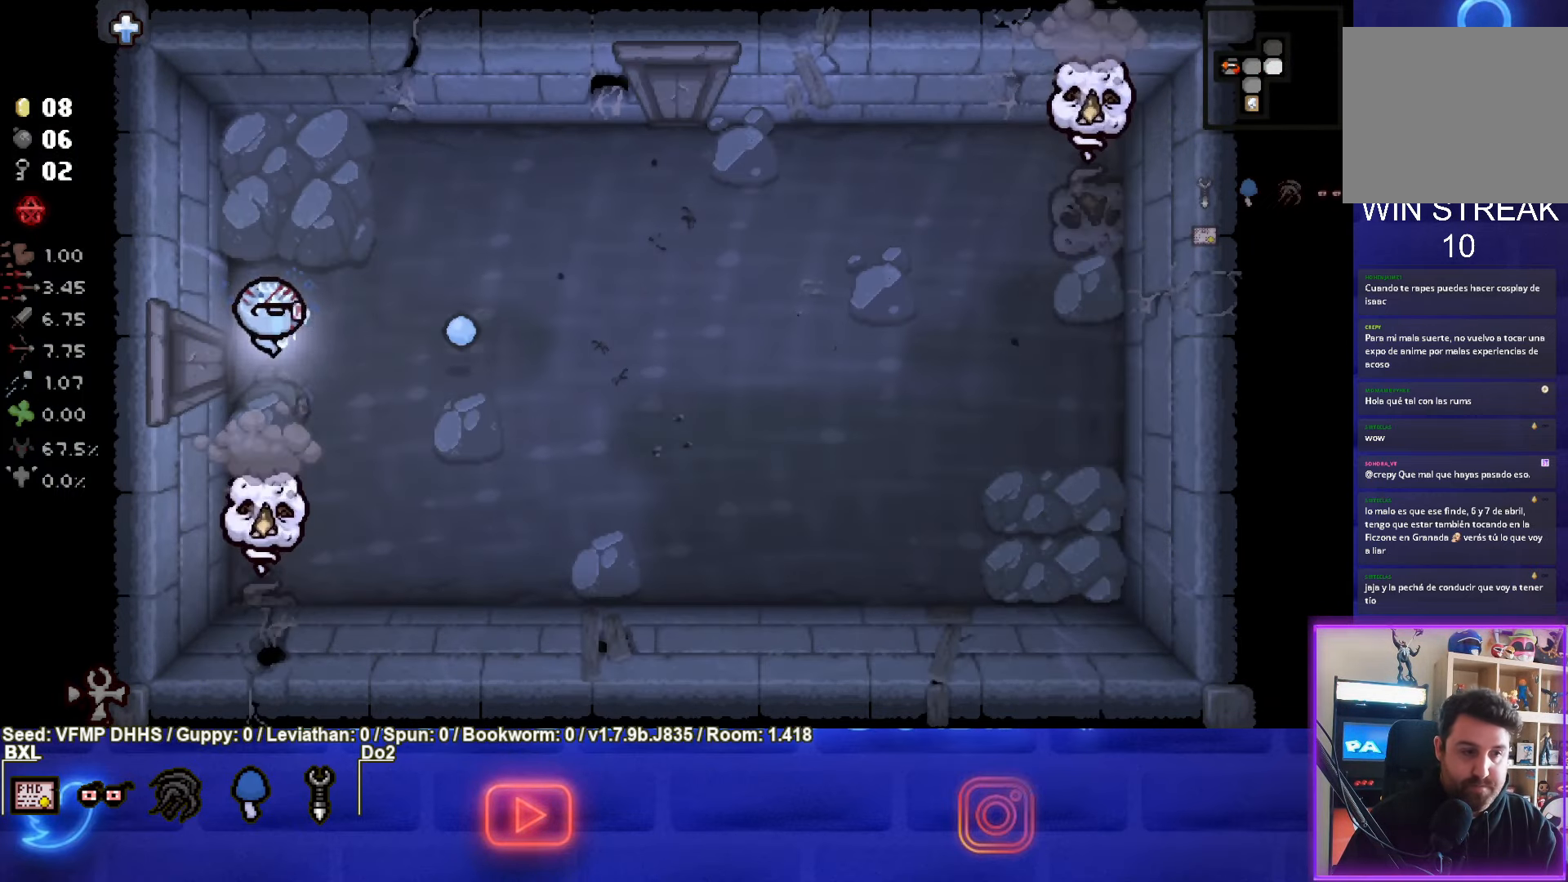
{"buttons": ["CROSS"], "left_stick": "center", "events": [[83, "CIRCLE", "up"], [233, "CROSS", "down"], [233, "left_stick", "center"]]}
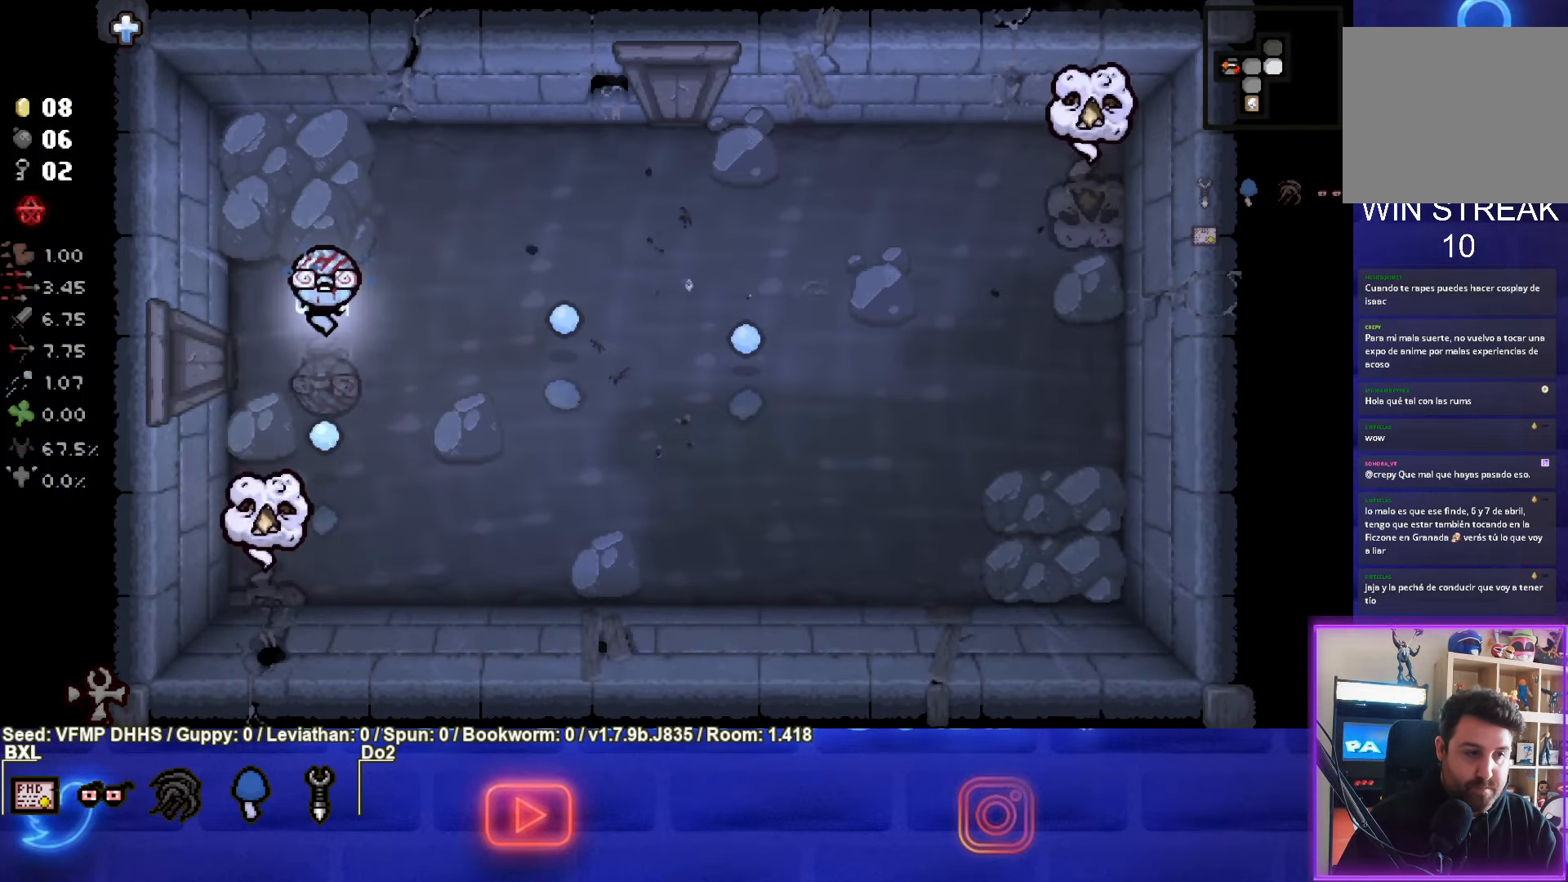
{"buttons": ["CROSS"], "left_stick": "up-left", "events": [[83, "left_stick", "up"], [250, "left_stick", "up-left"]]}
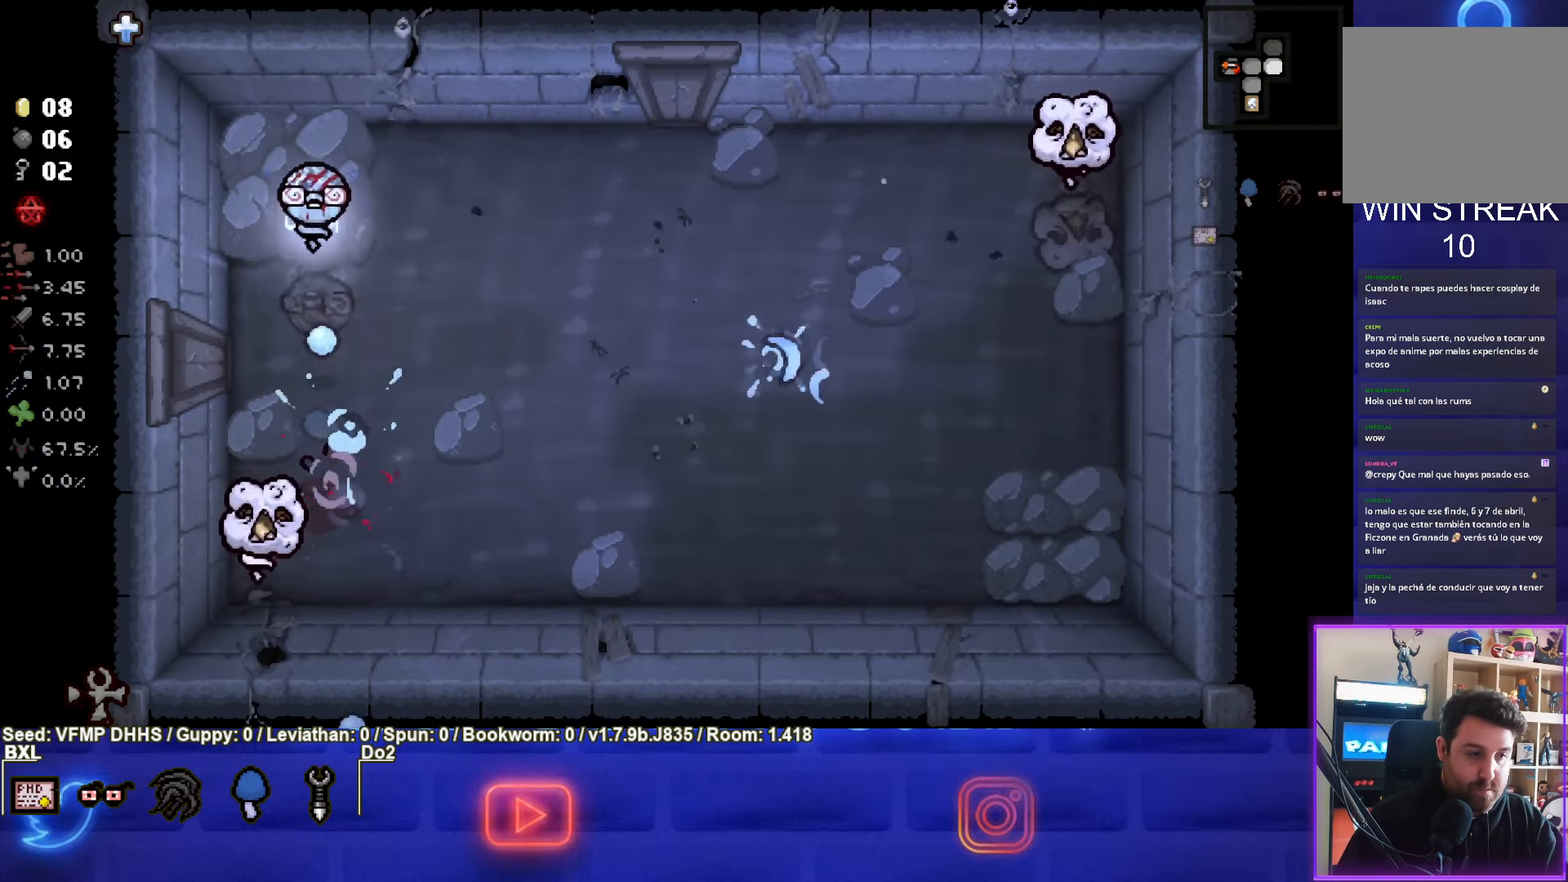
{"buttons": ["CROSS"], "left_stick": "down", "events": [[383, "left_stick", "down"]]}
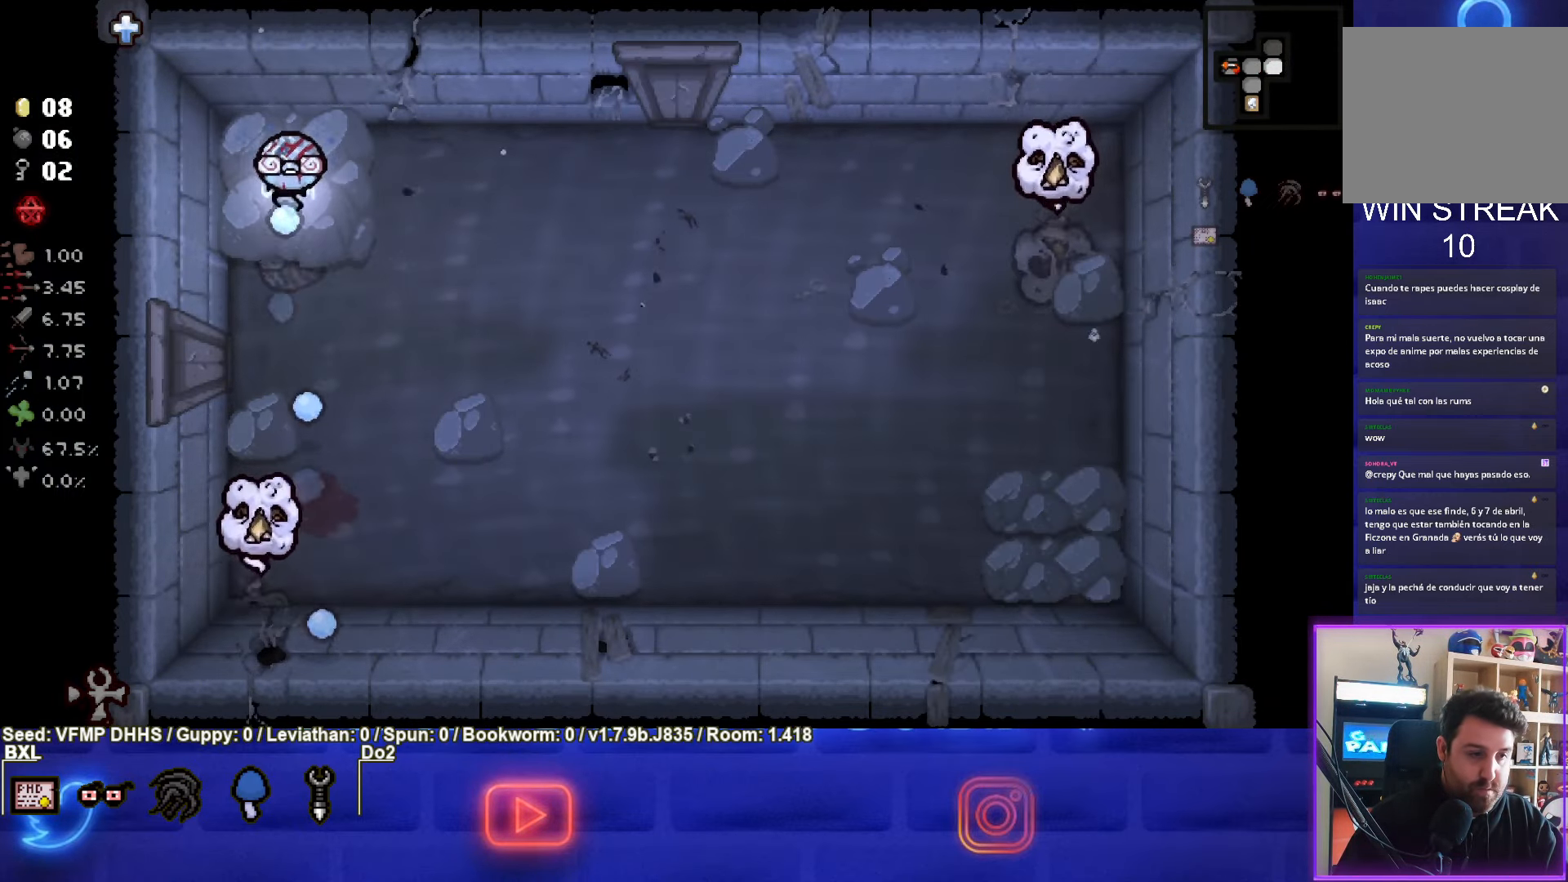
{"buttons": ["CROSS"], "left_stick": "up-right", "events": [[33, "left_stick", "down-left"], [300, "left_stick", "down-right"], [350, "left_stick", "up-right"]]}
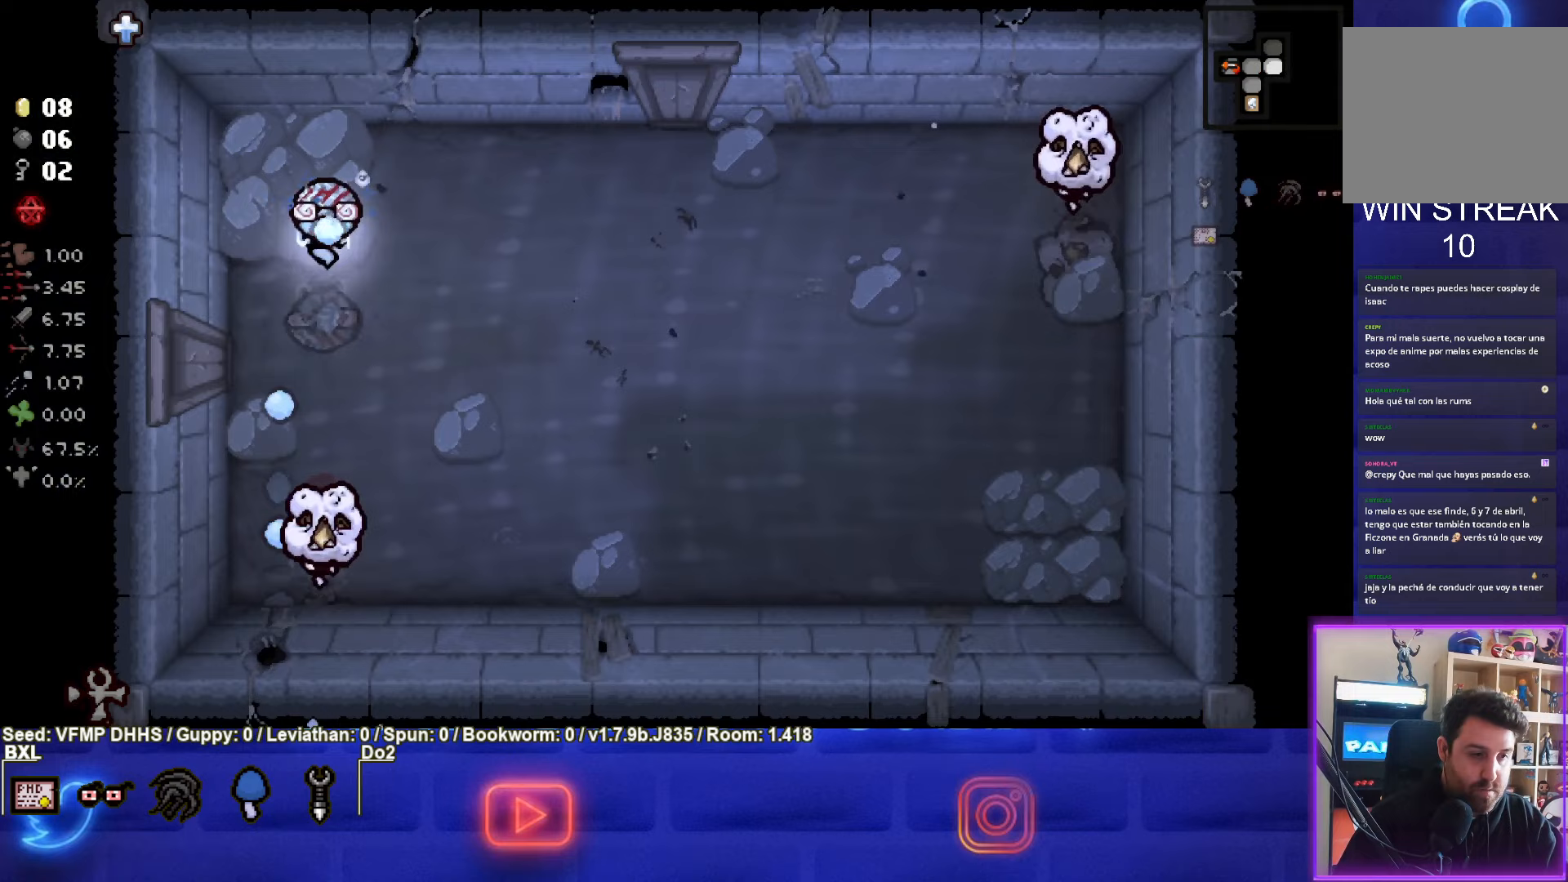
{"buttons": ["CROSS"], "left_stick": "center", "events": [[83, "left_stick", "center"], [267, "left_stick", "down-left"], [400, "left_stick", "center"]]}
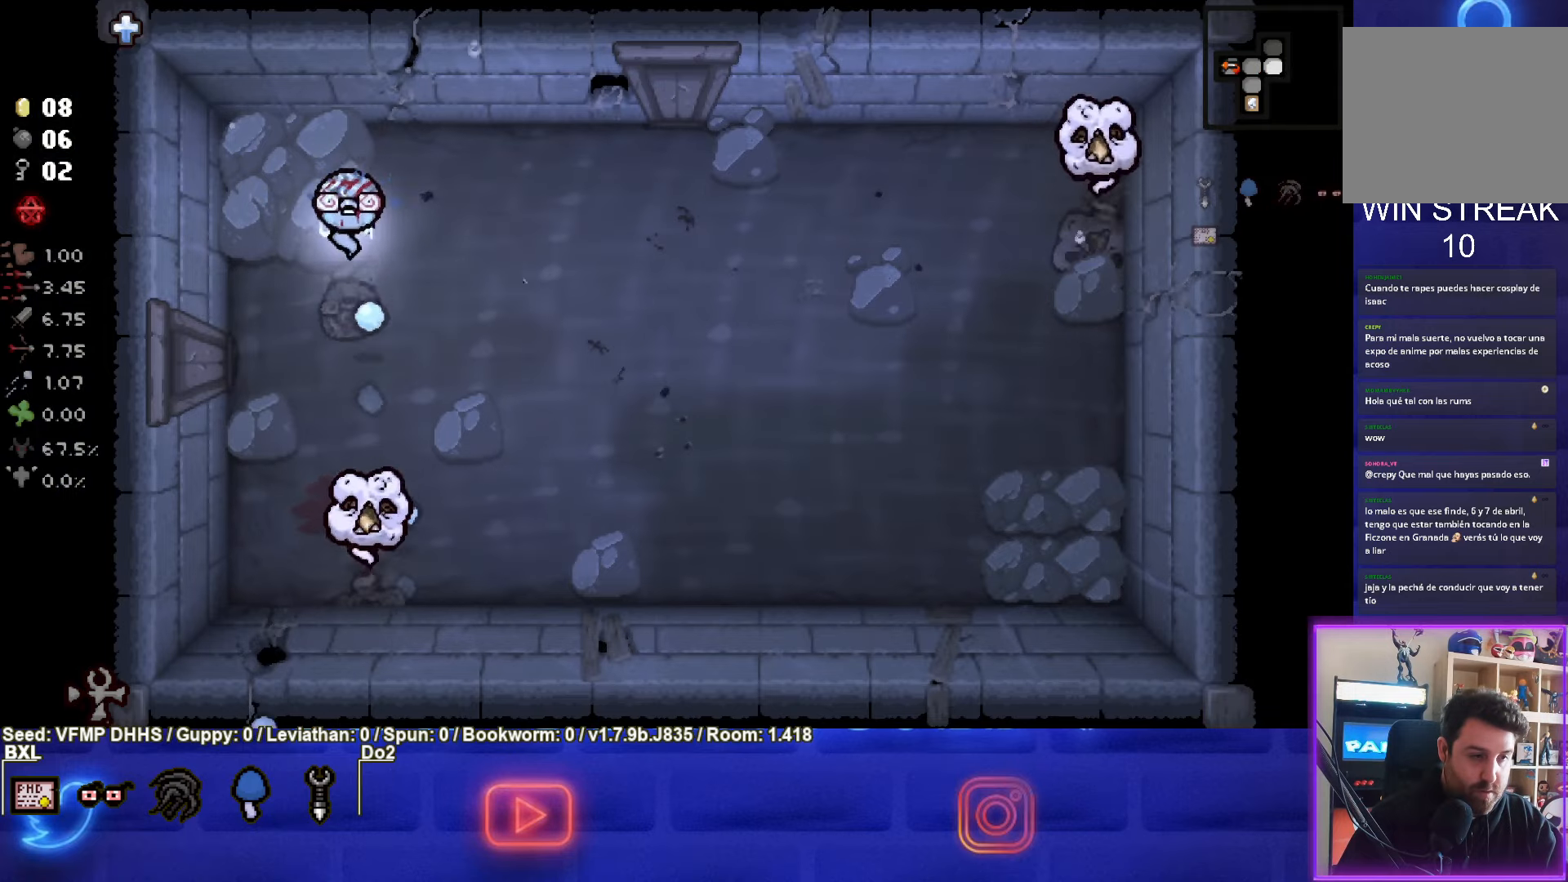
{"buttons": ["CROSS"], "left_stick": "center", "events": [[83, "left_stick", "up-right"], [267, "left_stick", "center"]]}
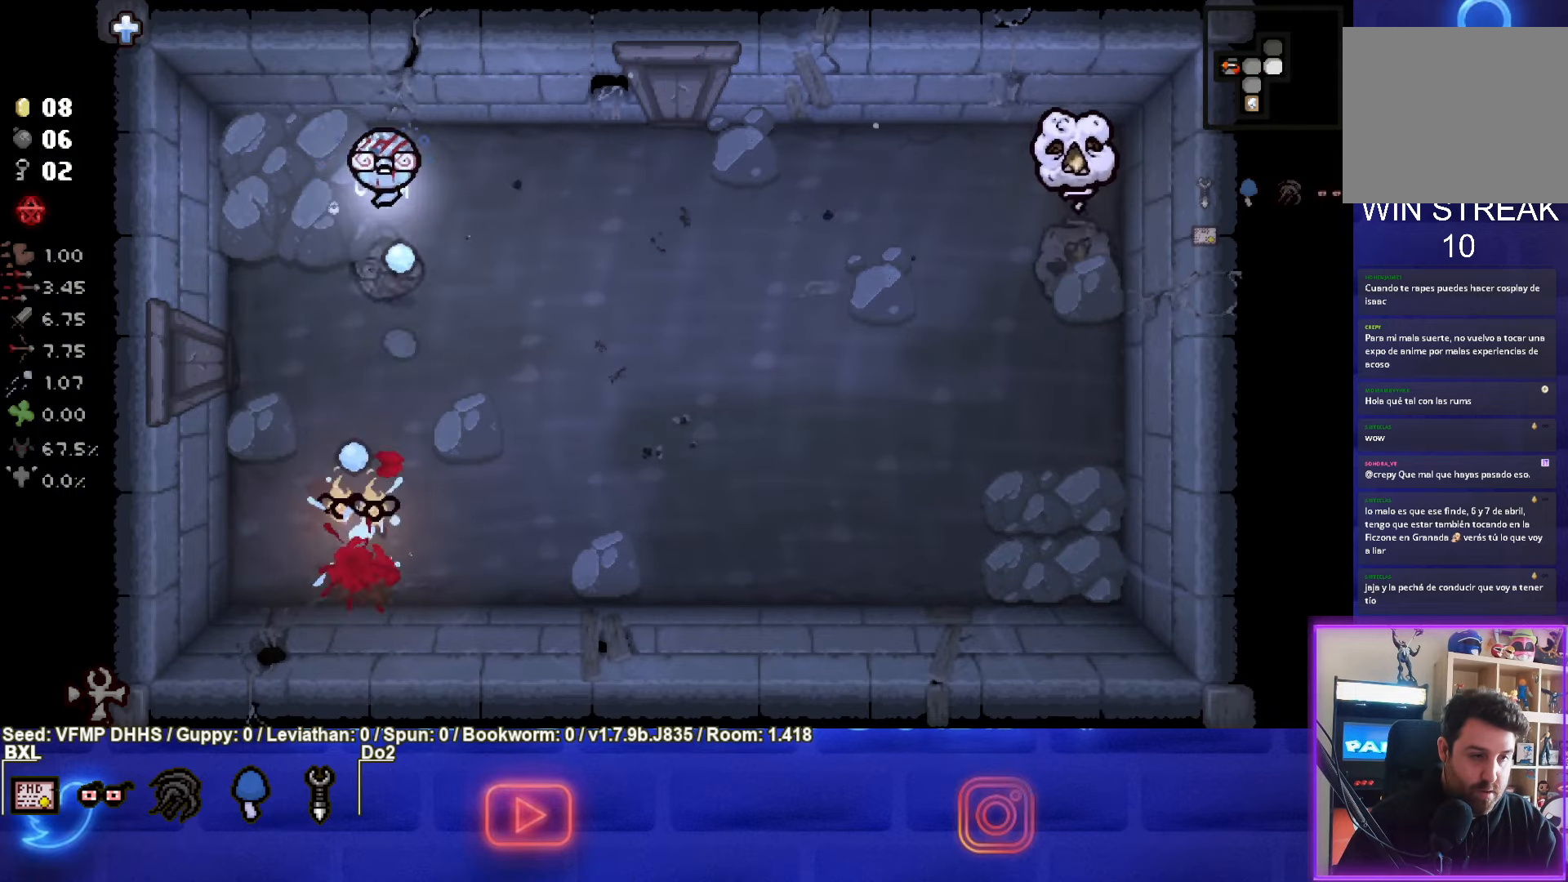
{"buttons": ["CROSS"], "left_stick": "up-left", "events": [[33, "left_stick", "up"], [333, "left_stick", "up-left"]]}
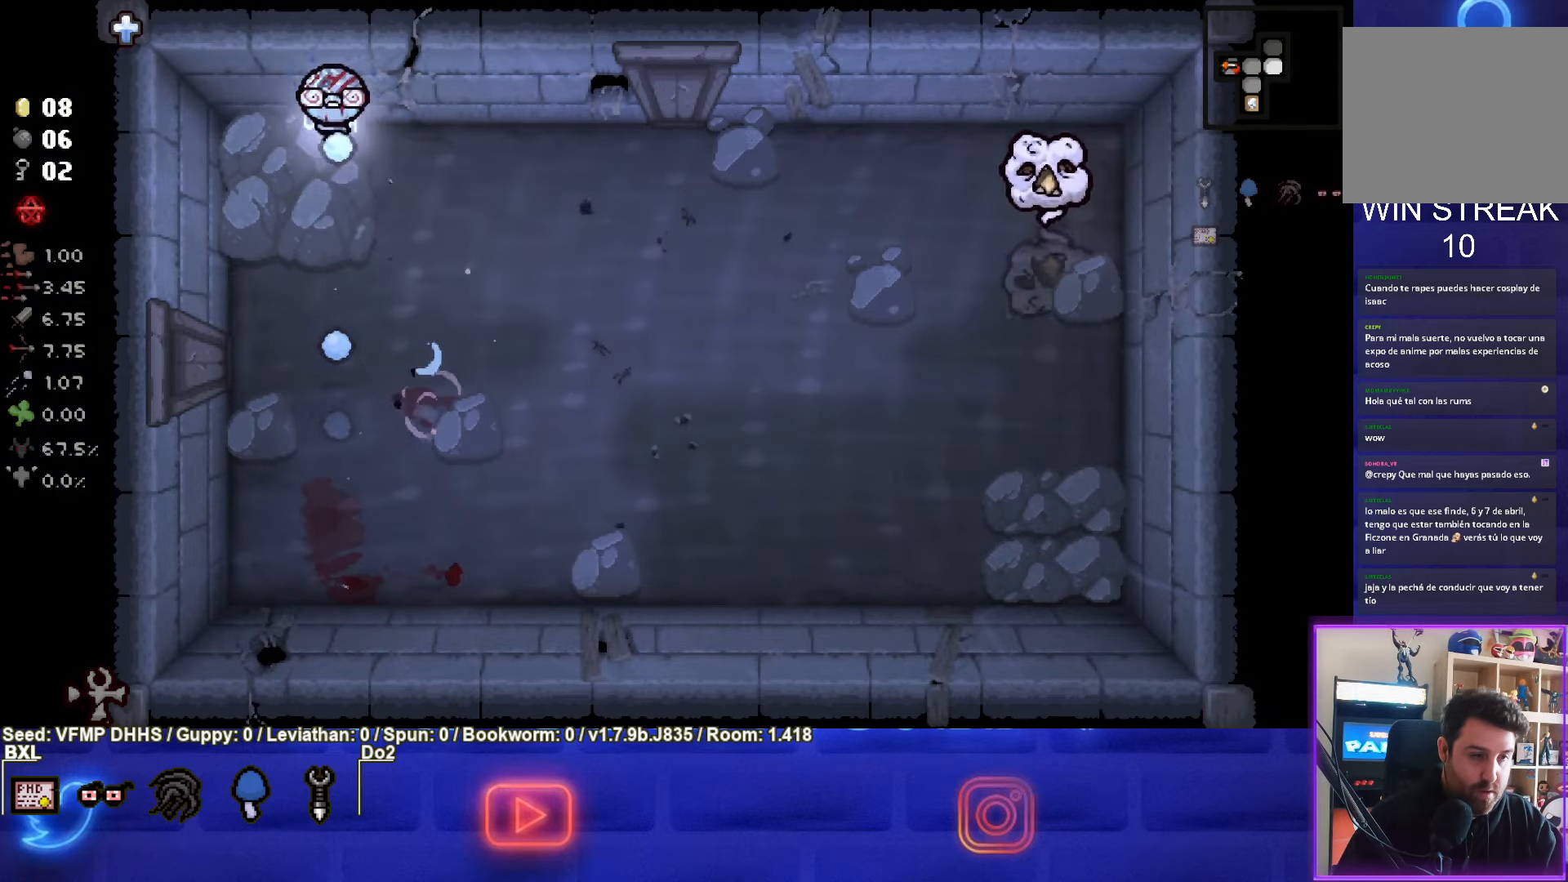
{"buttons": ["CIRCLE"], "left_stick": "right", "events": [[100, "left_stick", "down-left"], [117, "CROSS", "up"], [167, "left_stick", "down"], [267, "CIRCLE", "down"], [267, "left_stick", "down-right"], [417, "left_stick", "right"]]}
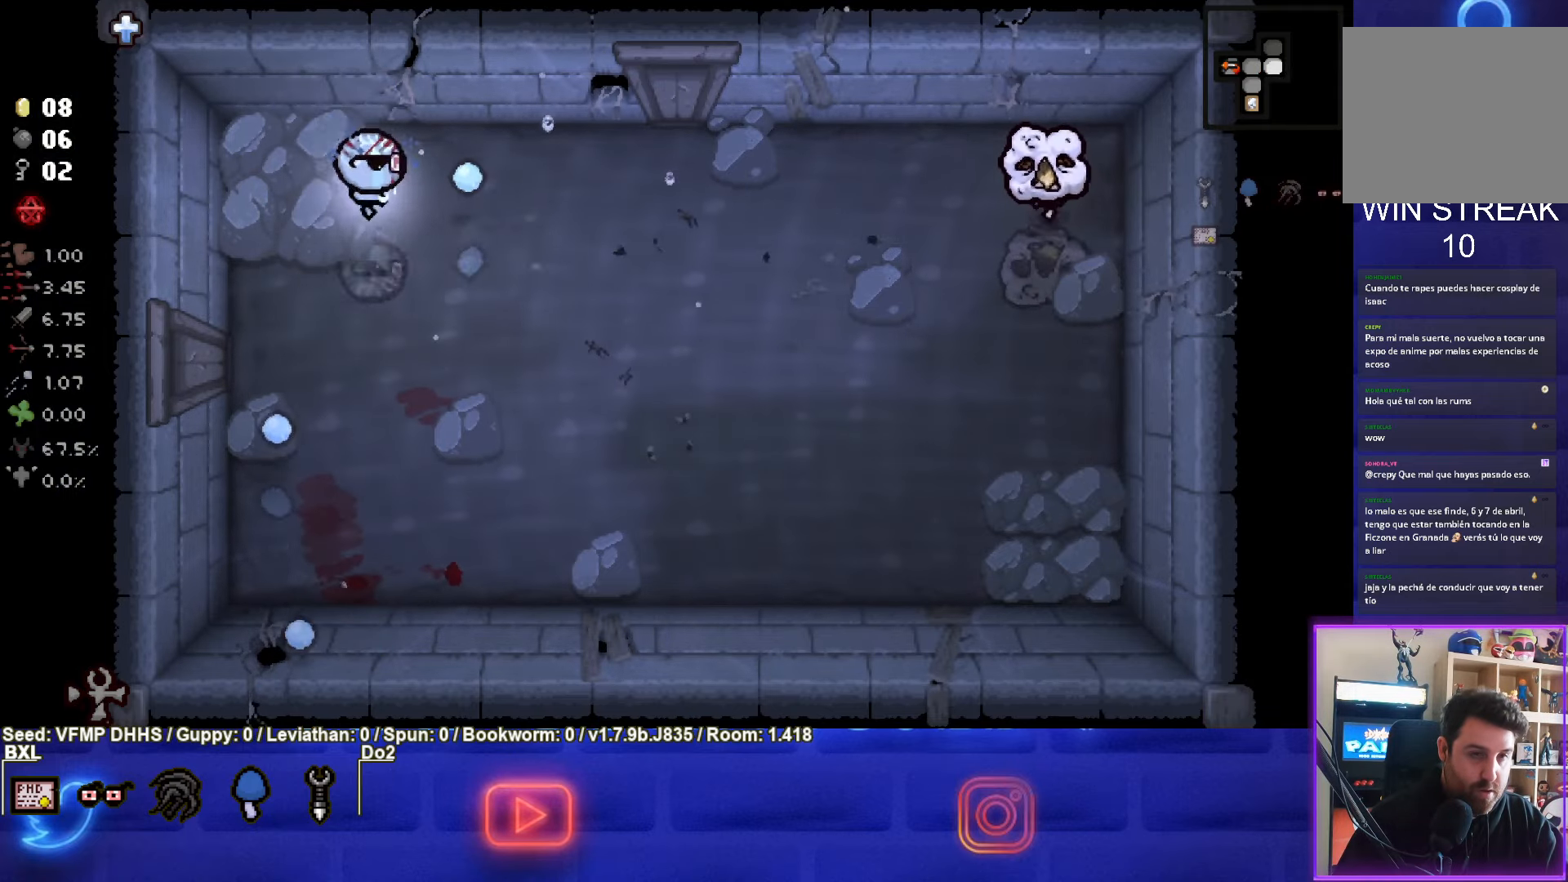
{"buttons": ["CIRCLE"], "left_stick": "right", "events": []}
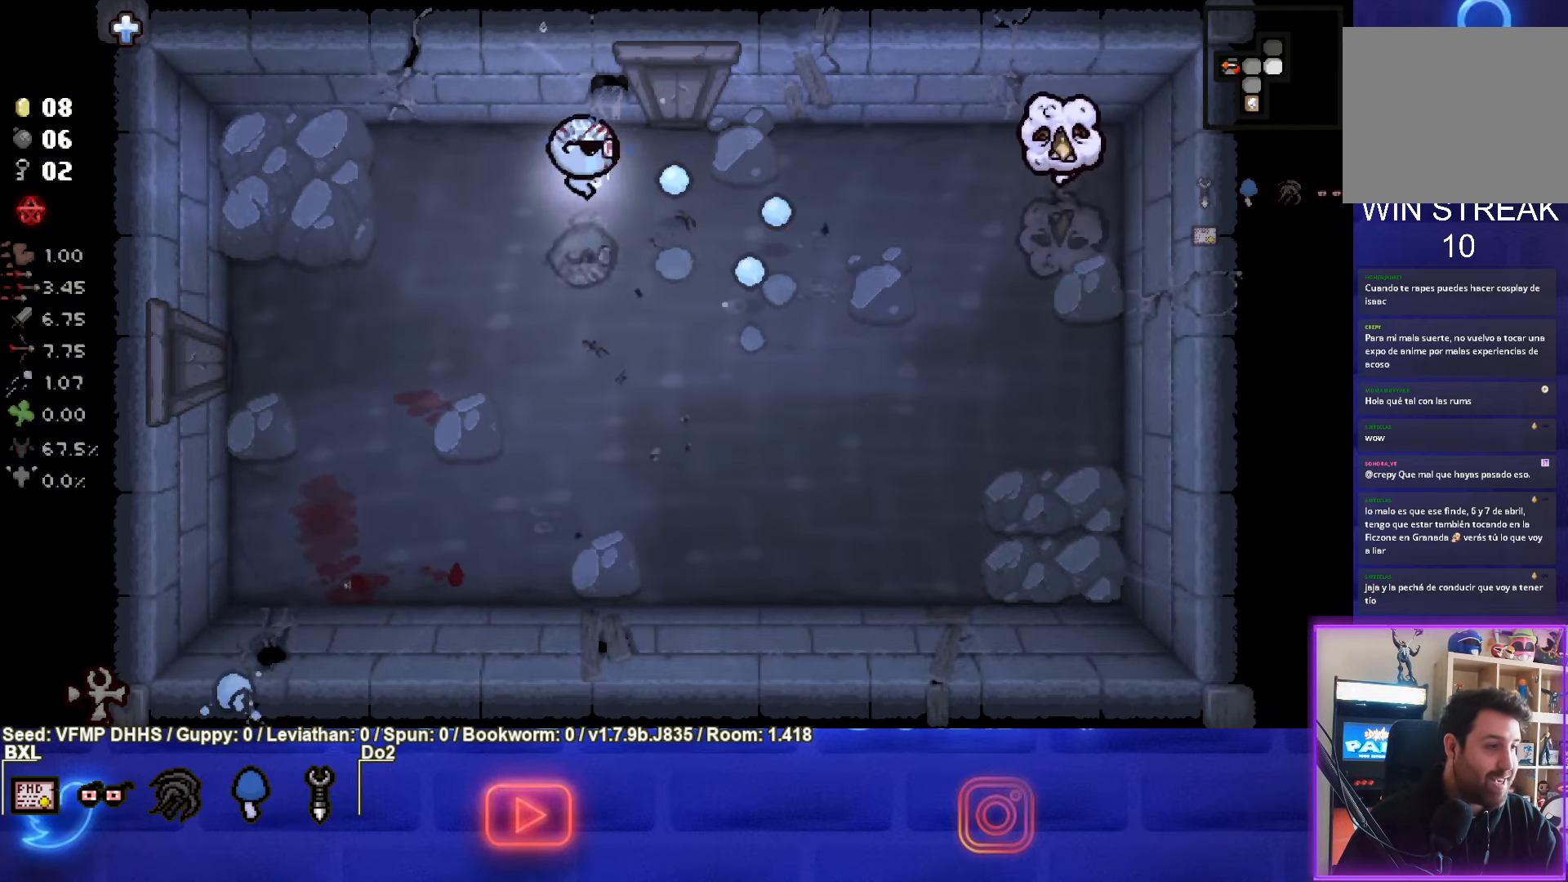
{"buttons": ["CIRCLE"], "left_stick": "up-right", "events": [[100, "left_stick", "up-right"], [217, "left_stick", "up-left"], [367, "left_stick", "up-right"]]}
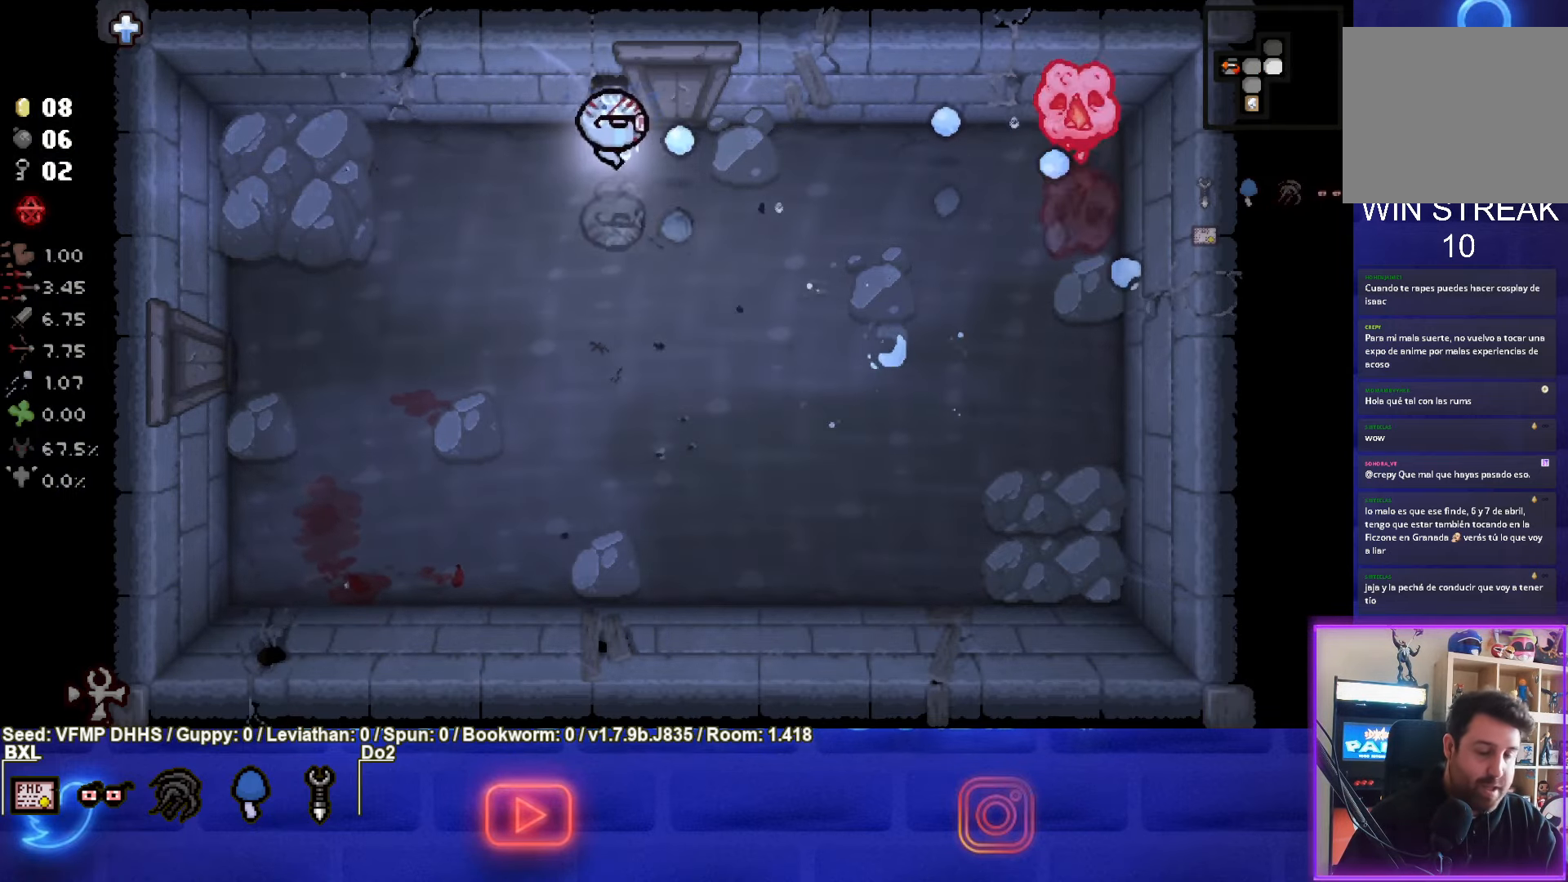
{"buttons": ["CIRCLE"], "left_stick": "down-left", "events": [[117, "left_stick", "right"], [317, "left_stick", "center"], [467, "left_stick", "down-left"]]}
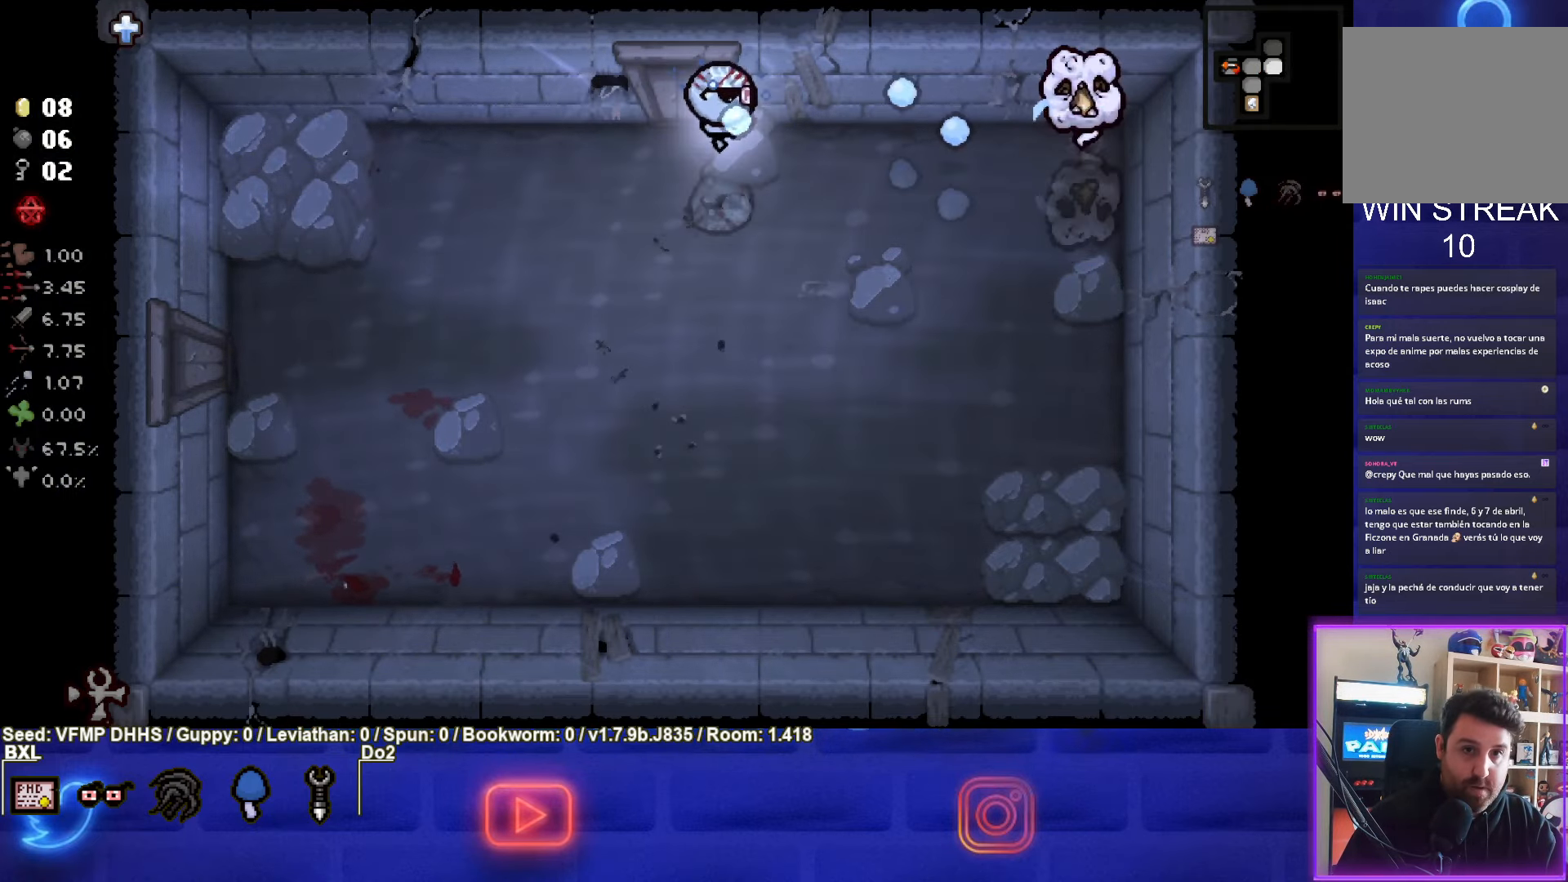
{"buttons": ["CIRCLE"], "left_stick": "center", "events": [[133, "left_stick", "center"], [283, "left_stick", "down-left"], [417, "left_stick", "center"]]}
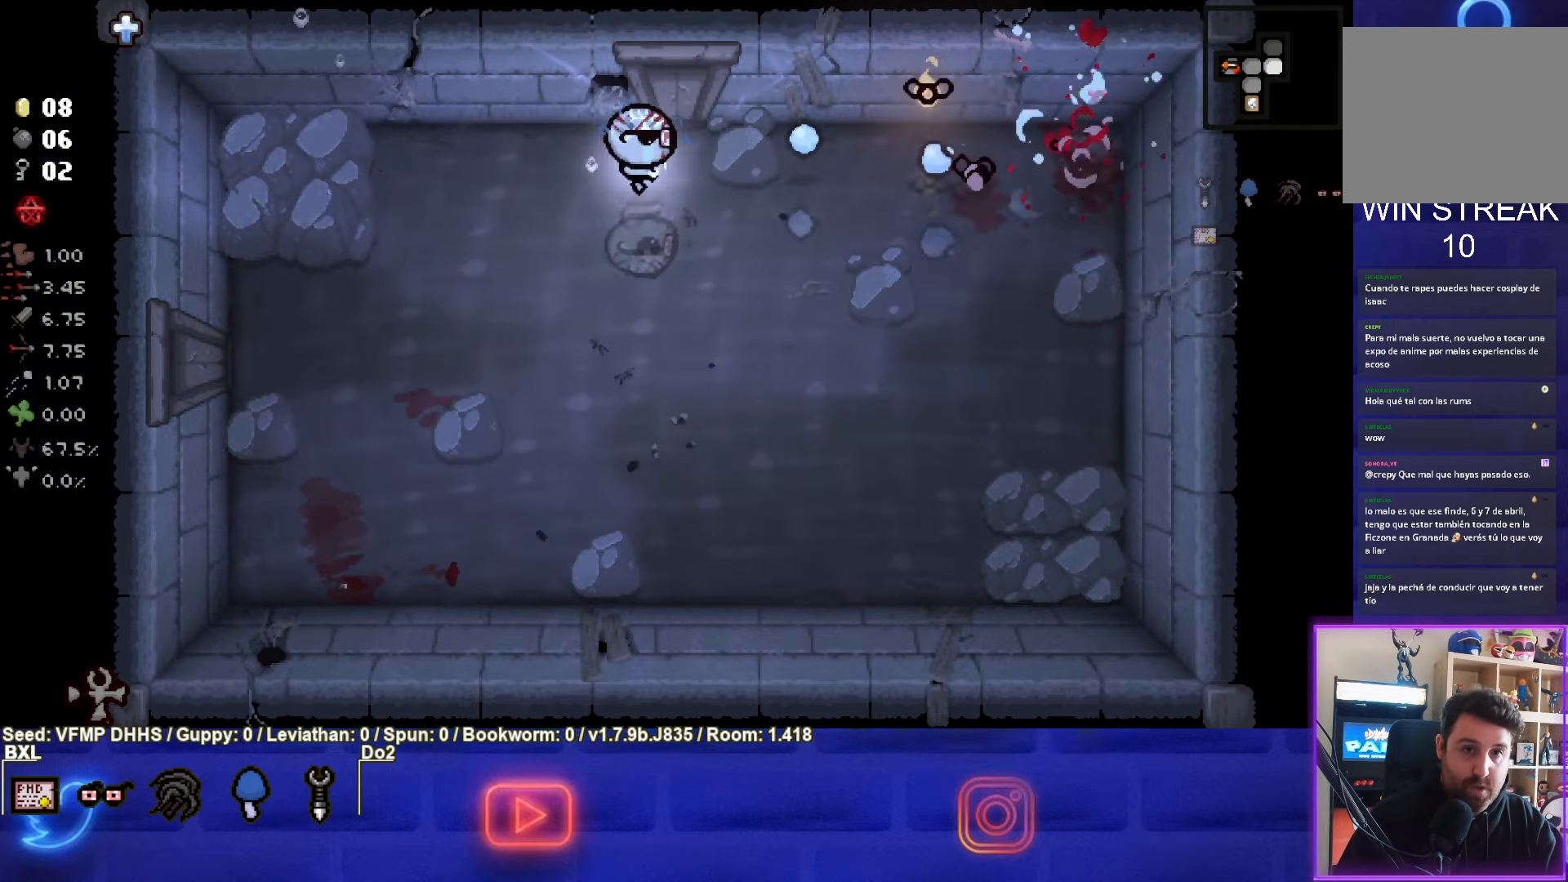
{"buttons": ["TRIANGLE"], "left_stick": "down", "events": [[117, "left_stick", "down-left"], [350, "left_stick", "down"], [383, "CIRCLE", "up"], [500, "TRIANGLE", "down"]]}
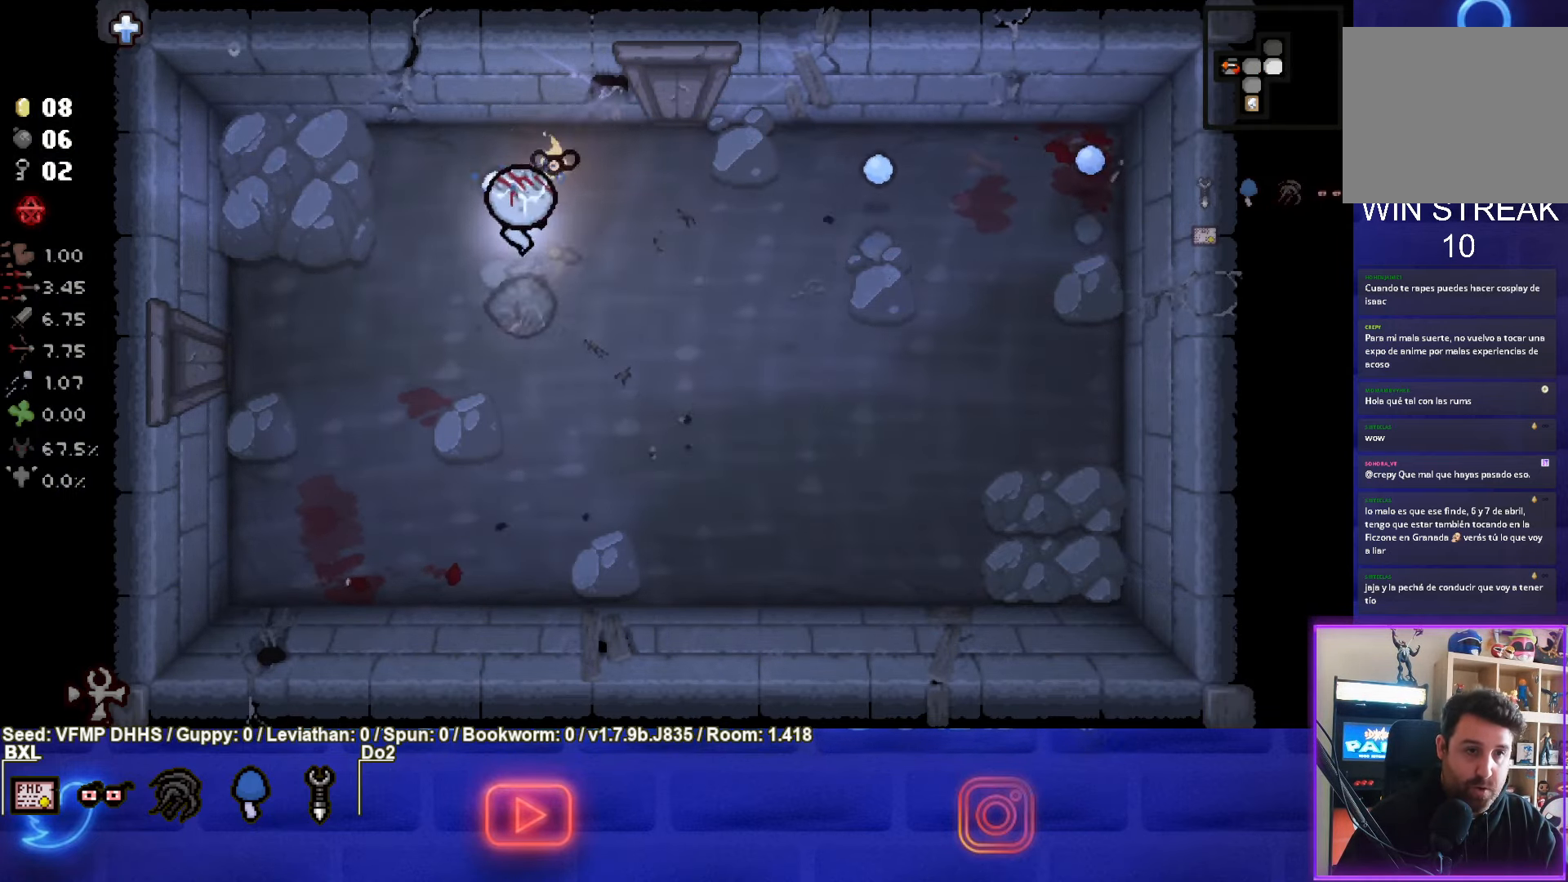
{"buttons": [], "left_stick": "down-right", "events": [[183, "left_stick", "down-right"], [217, "TRIANGLE", "up"]]}